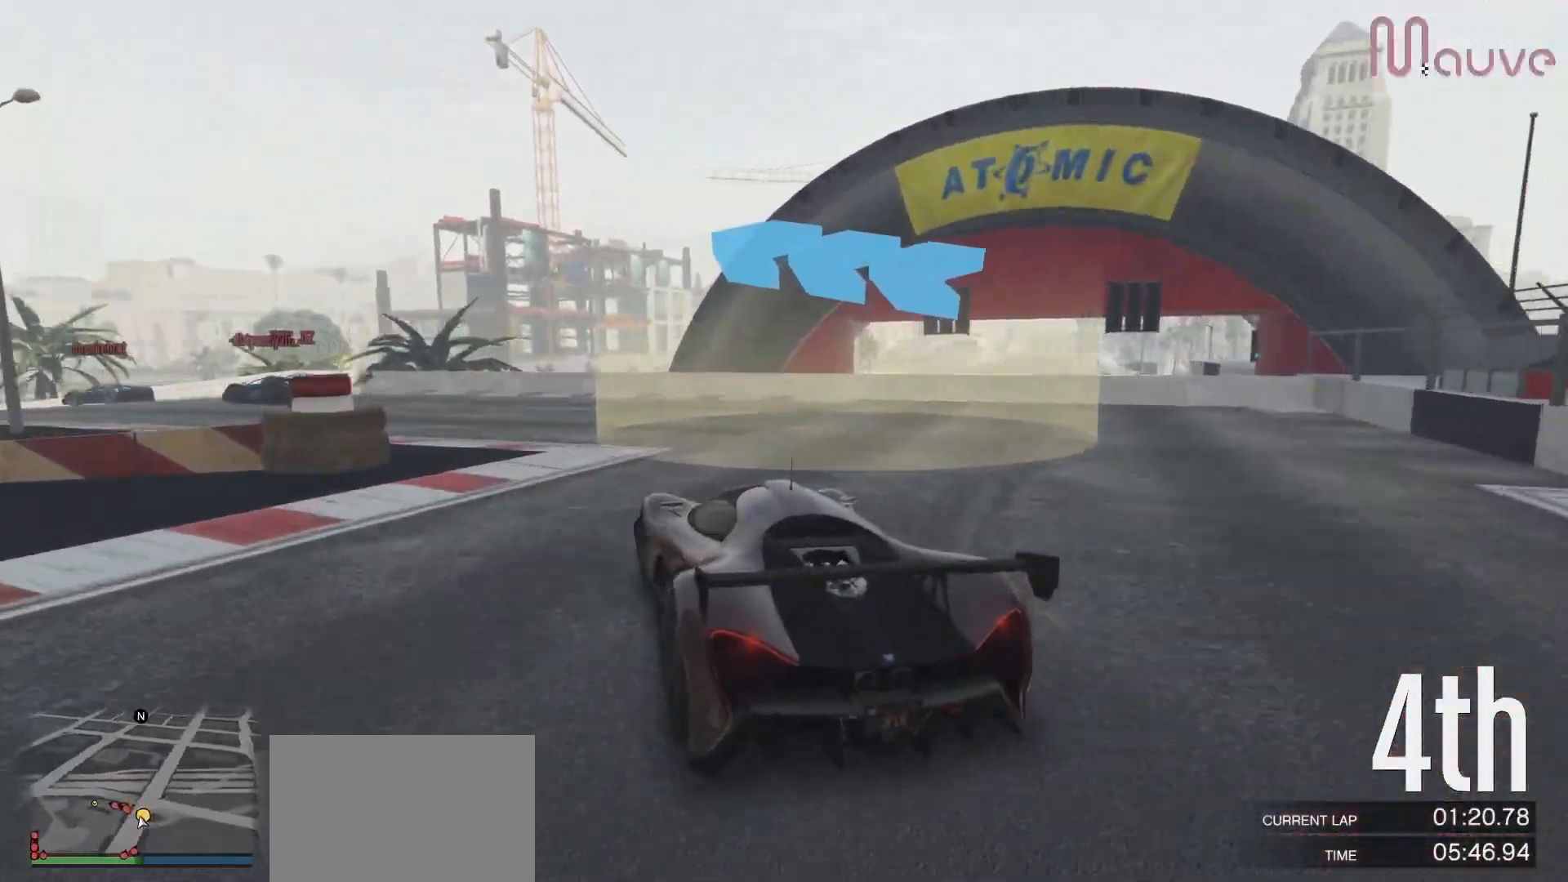
Gameplay with a controller (Xbox layout); each line is a JSON object with the inputs held at the frame after it. "events" lists button and stick changes between this image and that frame as [ms after this image, input, new state], when the widget could be followed in between. Not read: DPAD_DOWN.
{"buttons": ["R2"], "left_stick": "left", "right_stick": "center", "events": [[367, "R2", "down"]]}
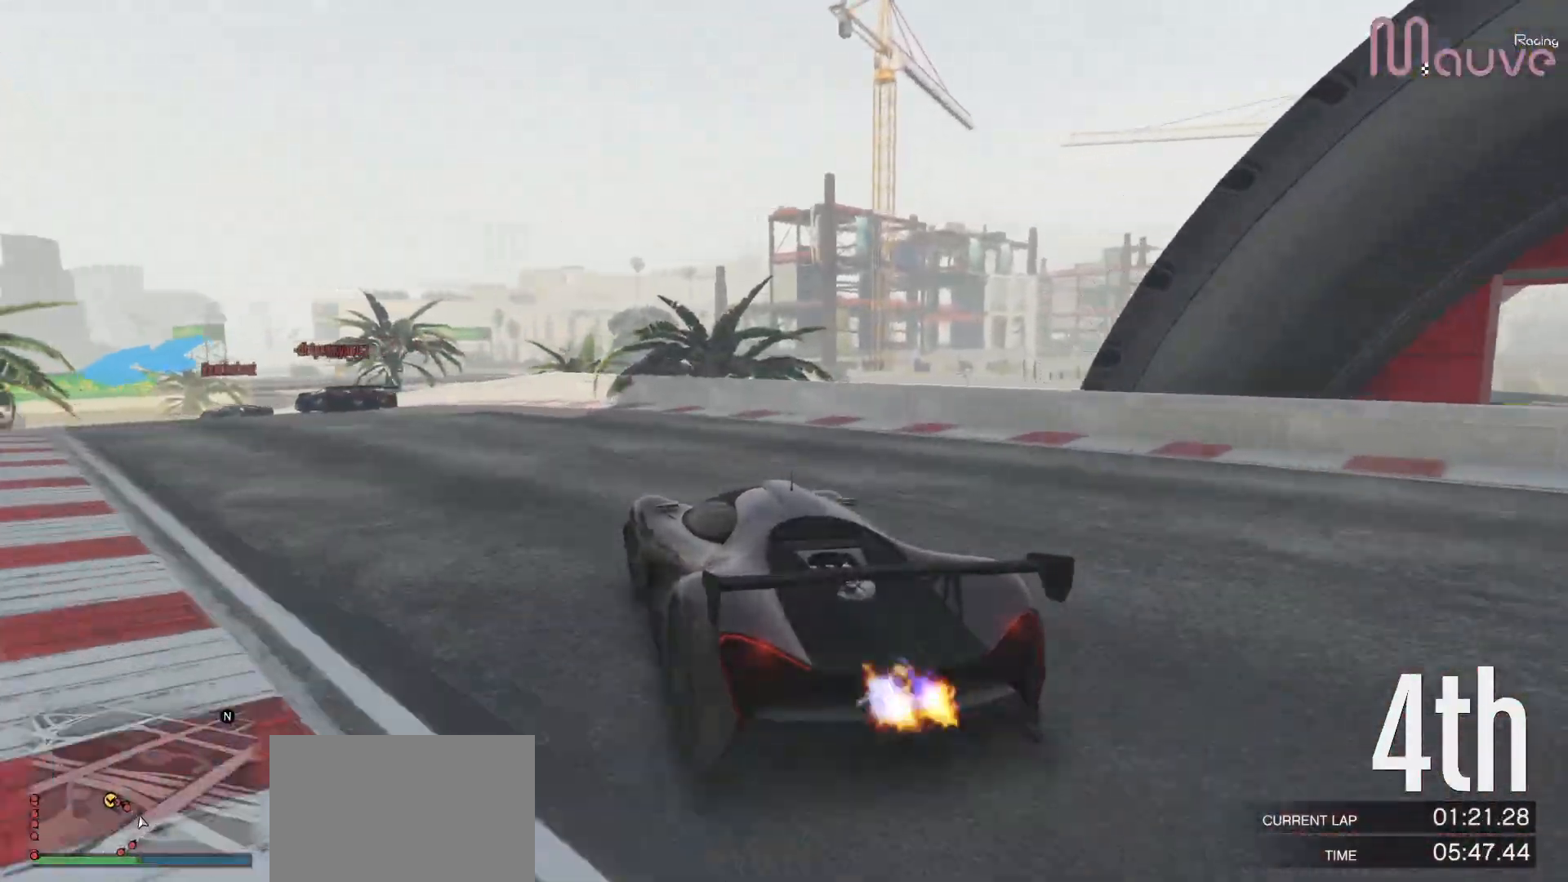
{"buttons": ["R2"], "left_stick": "left", "right_stick": "center", "events": [[17, "left_stick", "center"], [133, "left_stick", "left"], [317, "left_stick", "center"], [400, "left_stick", "left"]]}
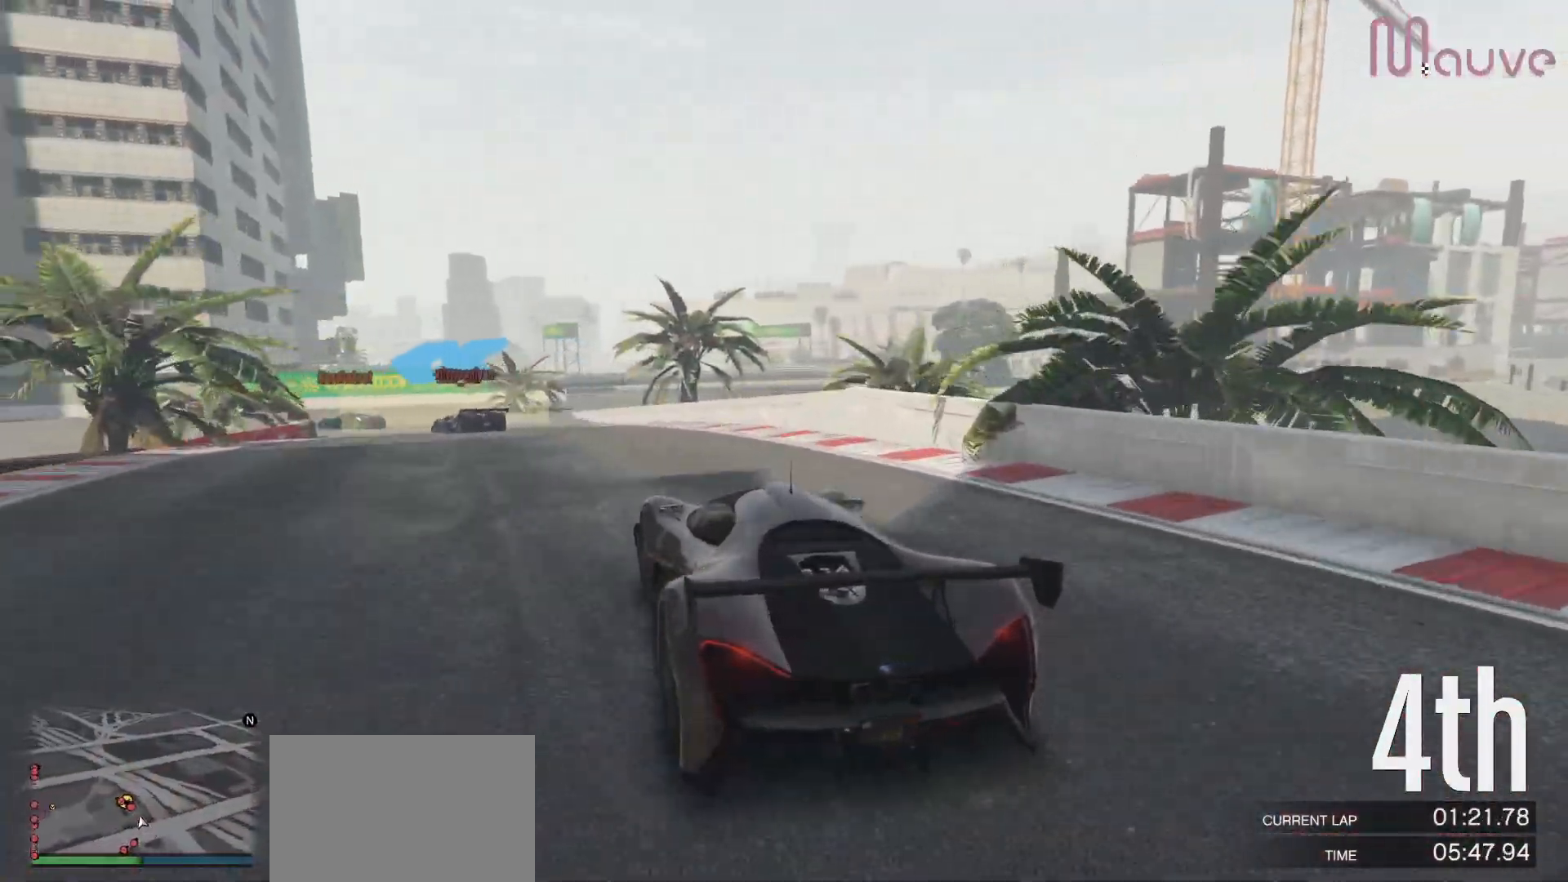
{"buttons": ["R2"], "left_stick": "left", "right_stick": "center", "events": [[117, "left_stick", "center"], [200, "left_stick", "left"], [367, "left_stick", "center"], [433, "left_stick", "left"]]}
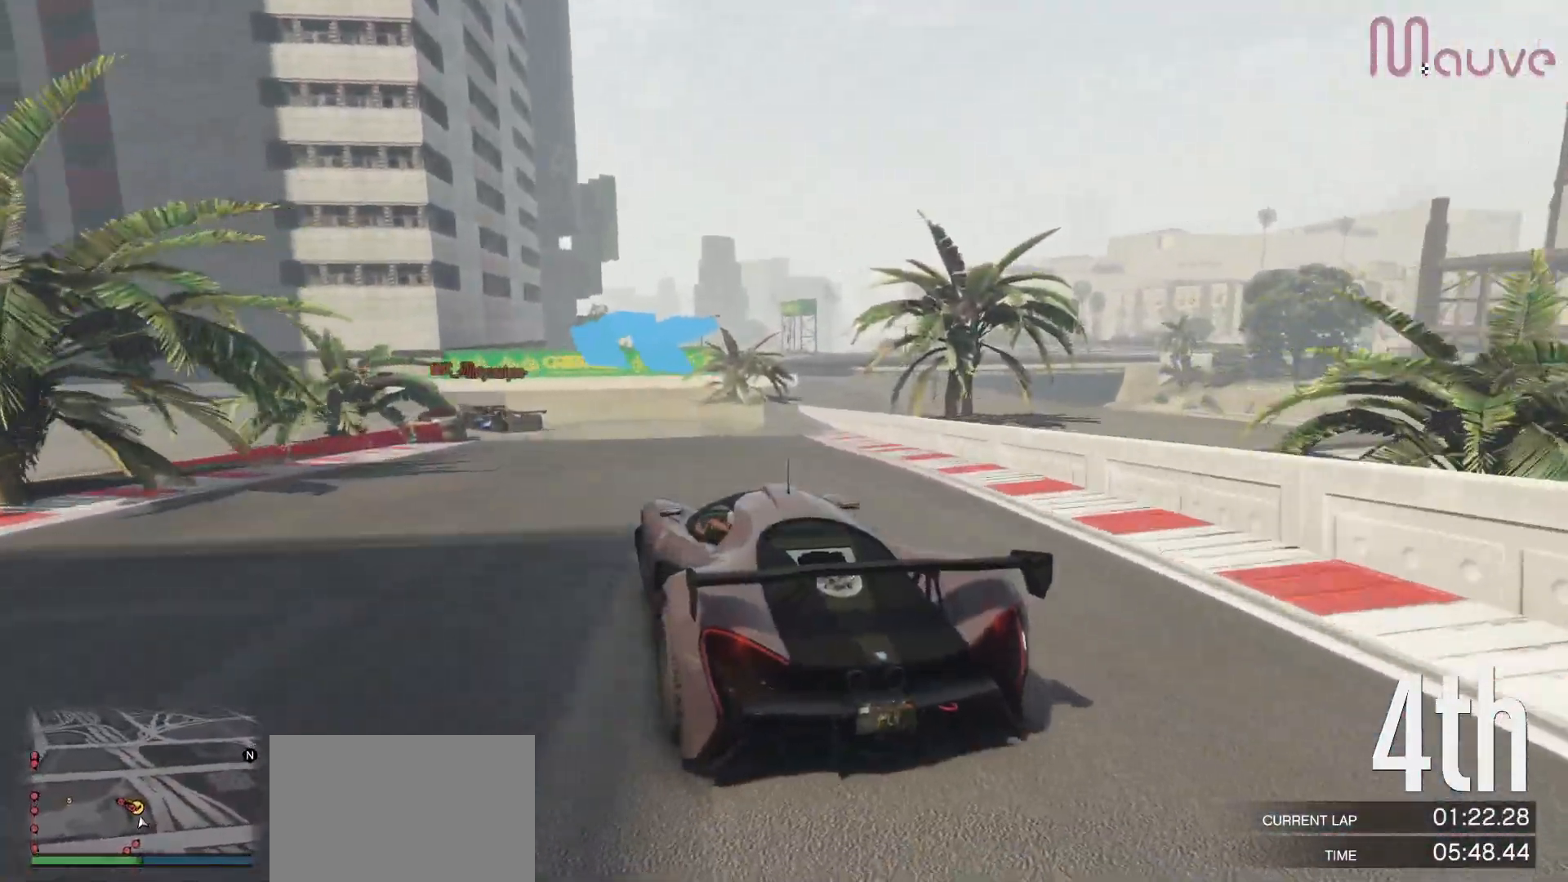
{"buttons": ["R2"], "left_stick": "center", "right_stick": "center", "events": [[133, "left_stick", "center"], [217, "left_stick", "left"], [433, "left_stick", "center"]]}
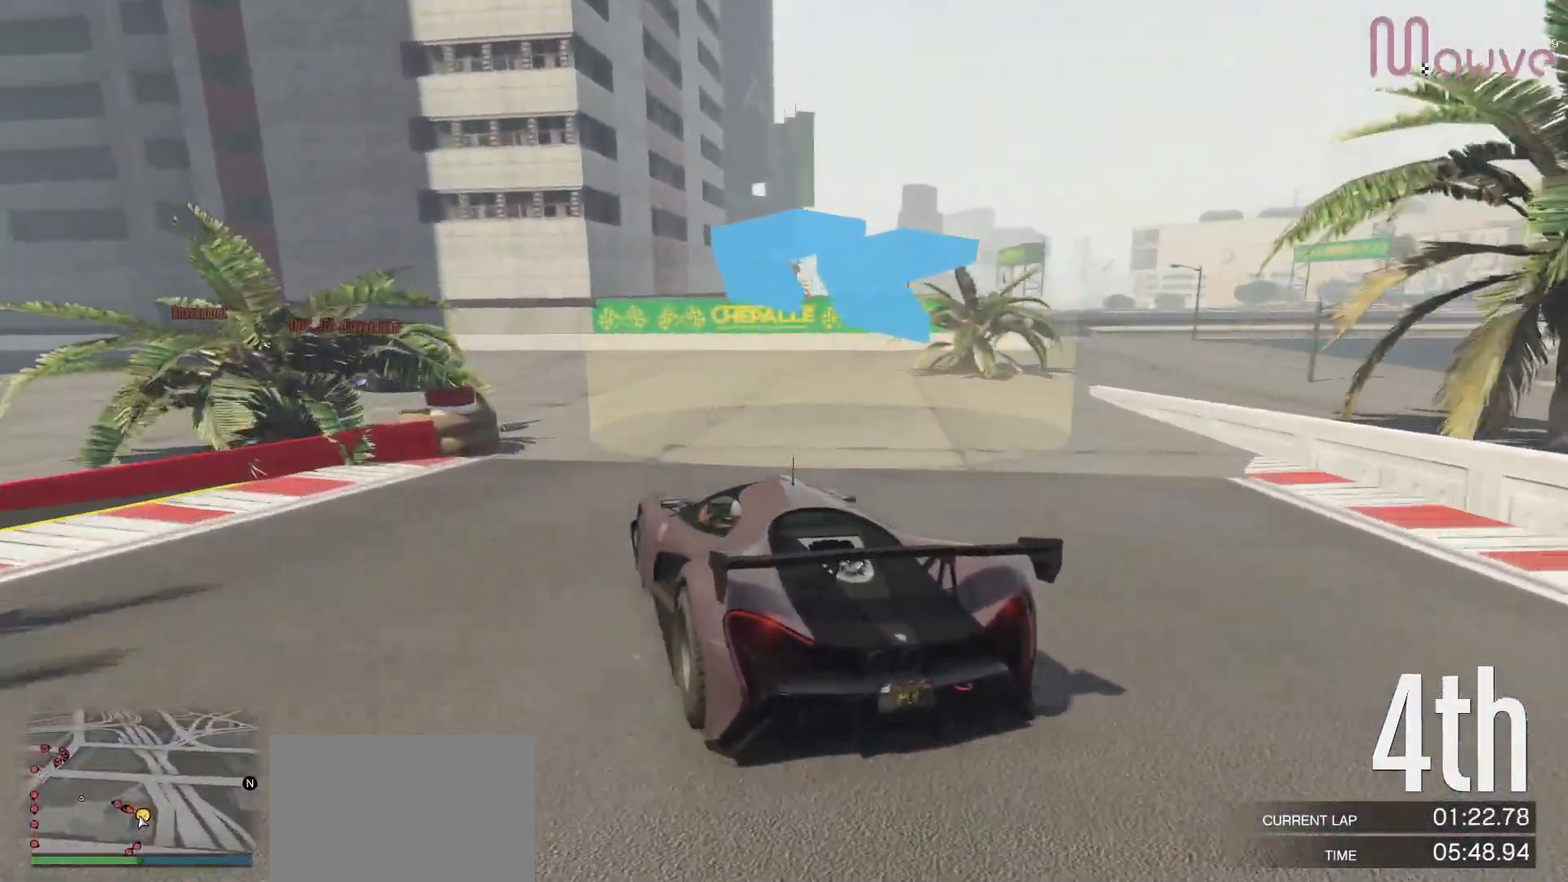
{"buttons": ["R2"], "left_stick": "left", "right_stick": "center", "events": [[67, "left_stick", "left"], [283, "left_stick", "center"], [350, "left_stick", "left"]]}
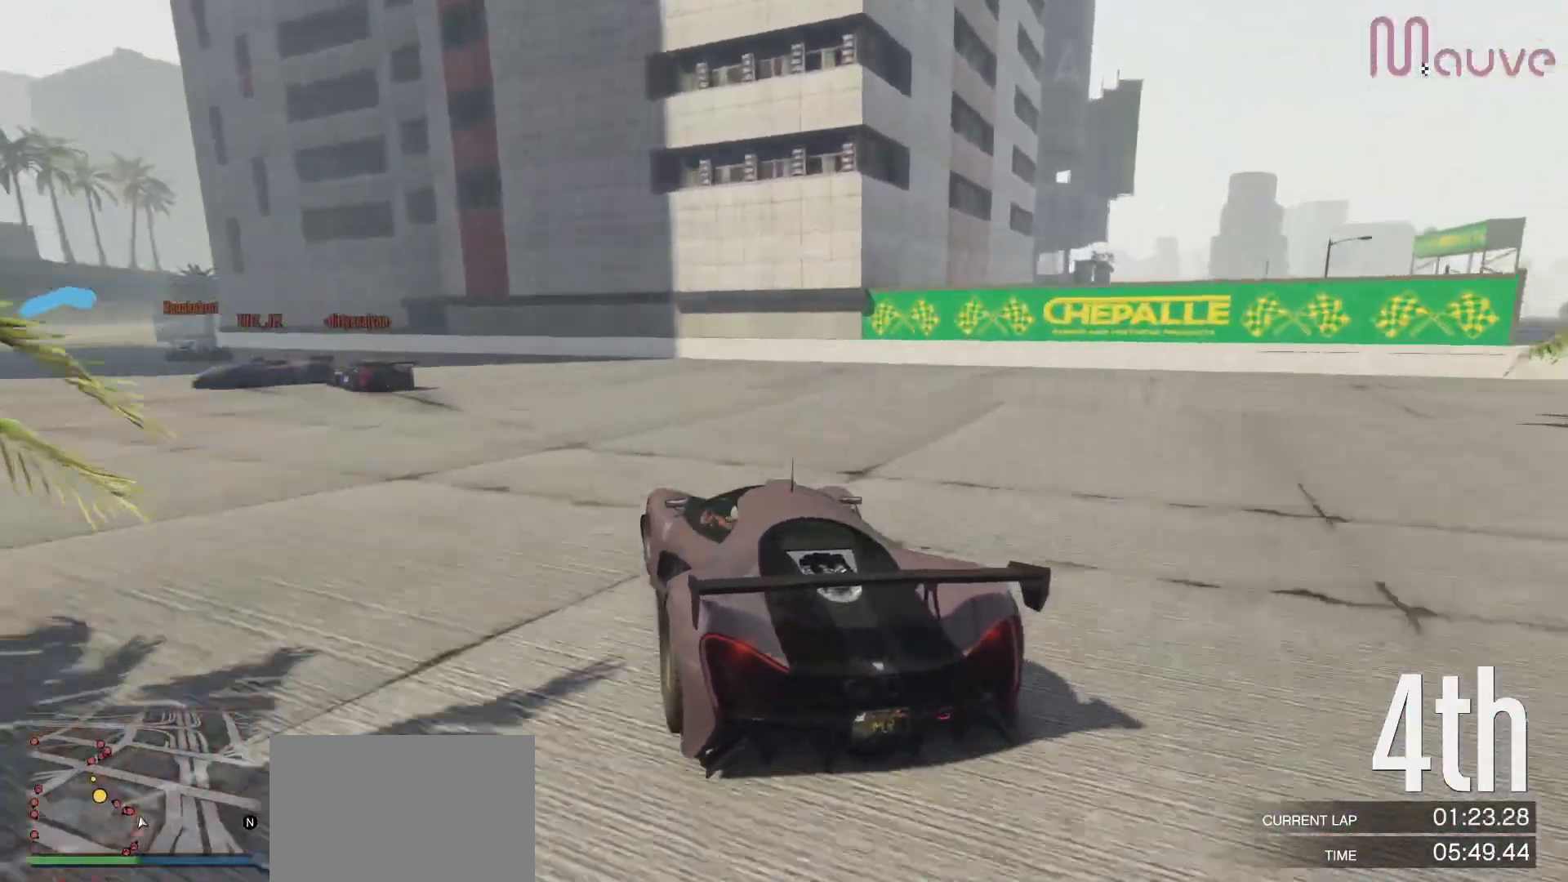
{"buttons": ["R2"], "left_stick": "left", "right_stick": "center", "events": [[17, "left_stick", "center"], [100, "left_stick", "left"], [267, "left_stick", "center"], [367, "left_stick", "left"]]}
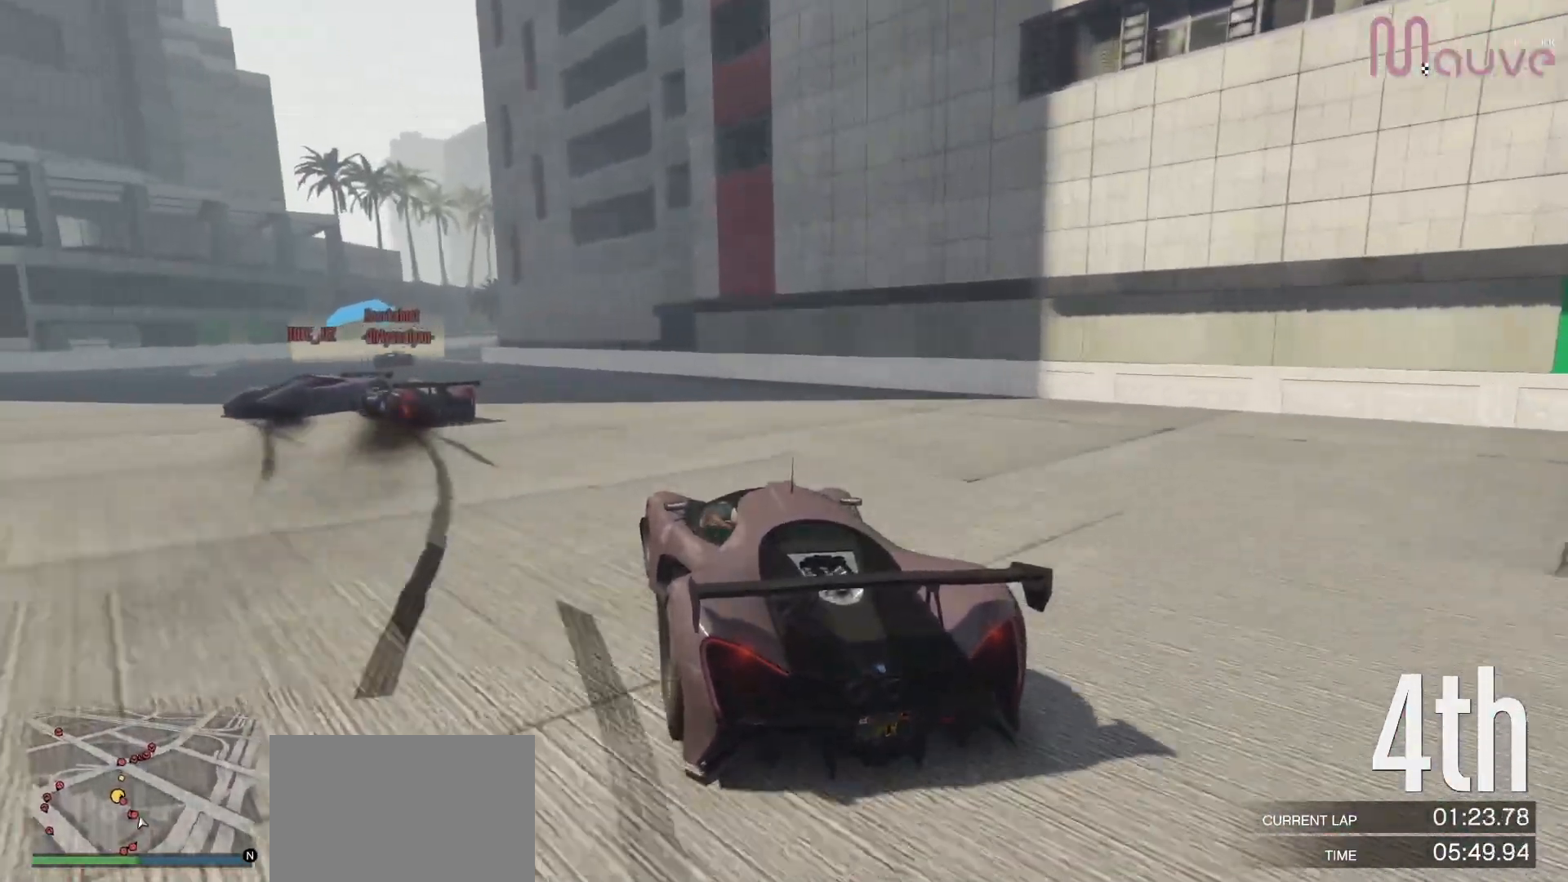
{"buttons": ["R2"], "left_stick": "center", "right_stick": "center", "events": [[33, "left_stick", "center"], [117, "left_stick", "left"], [283, "left_stick", "center"]]}
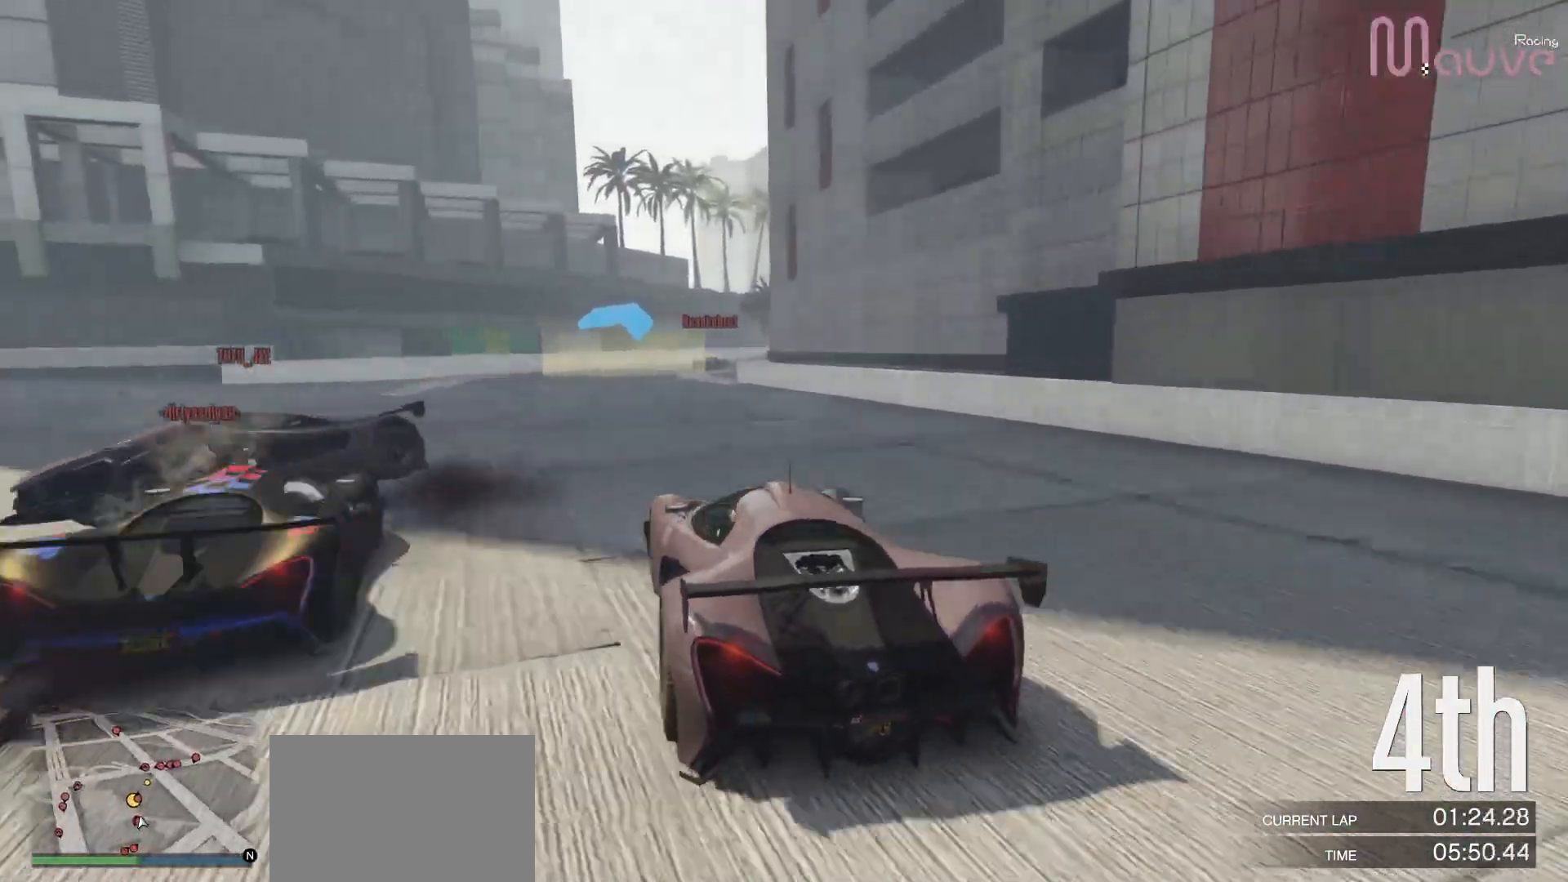
{"buttons": ["R2"], "left_stick": "center", "right_stick": "center", "events": []}
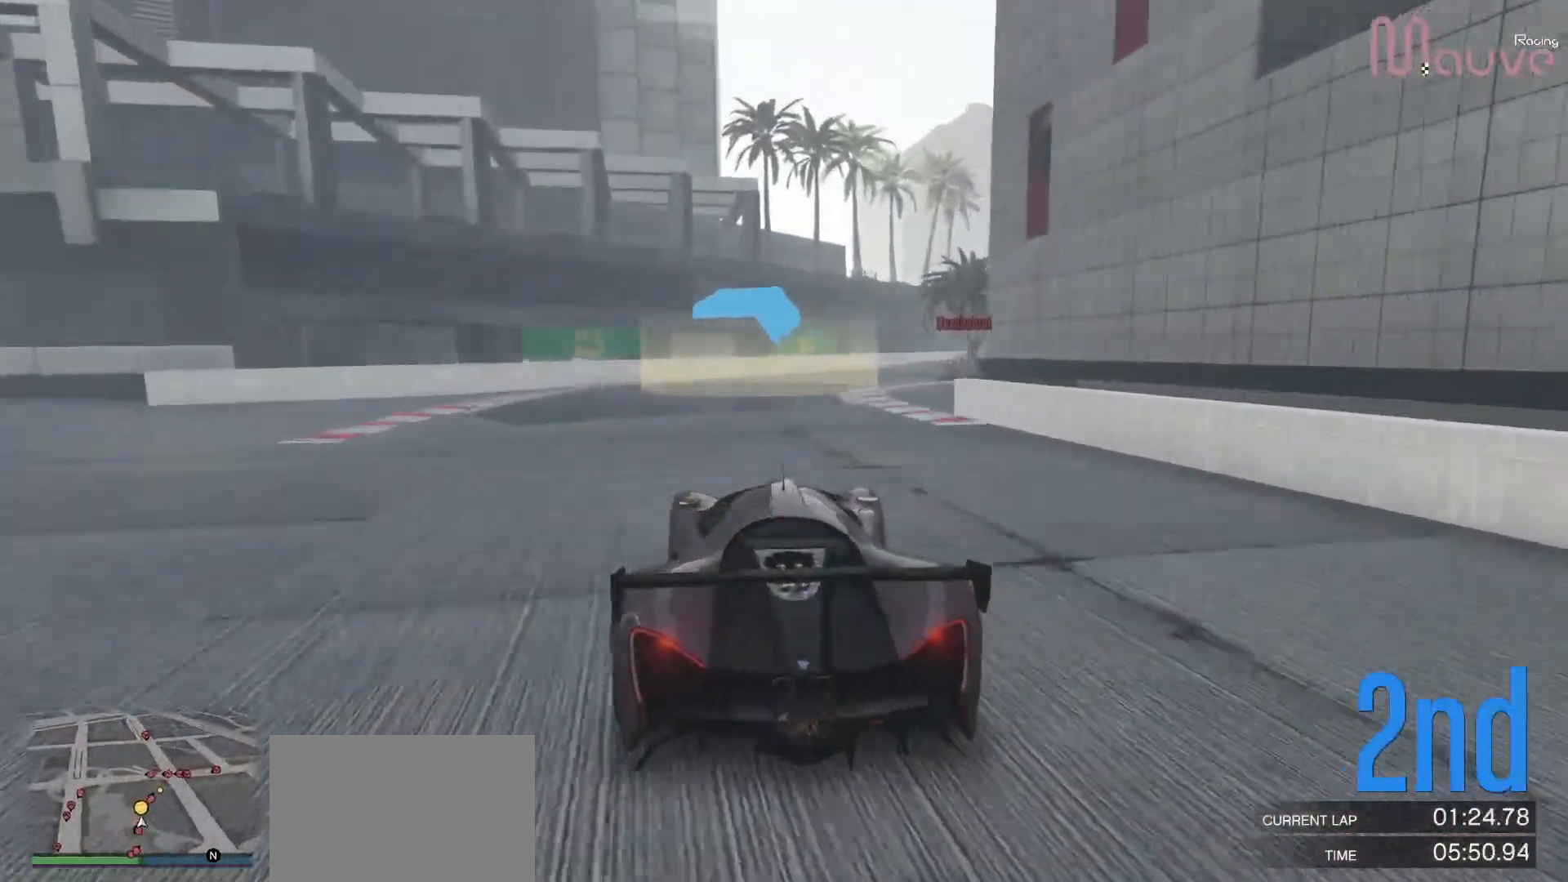
{"buttons": ["R2"], "left_stick": "center", "right_stick": "center", "events": [[267, "left_stick", "right"], [433, "left_stick", "center"]]}
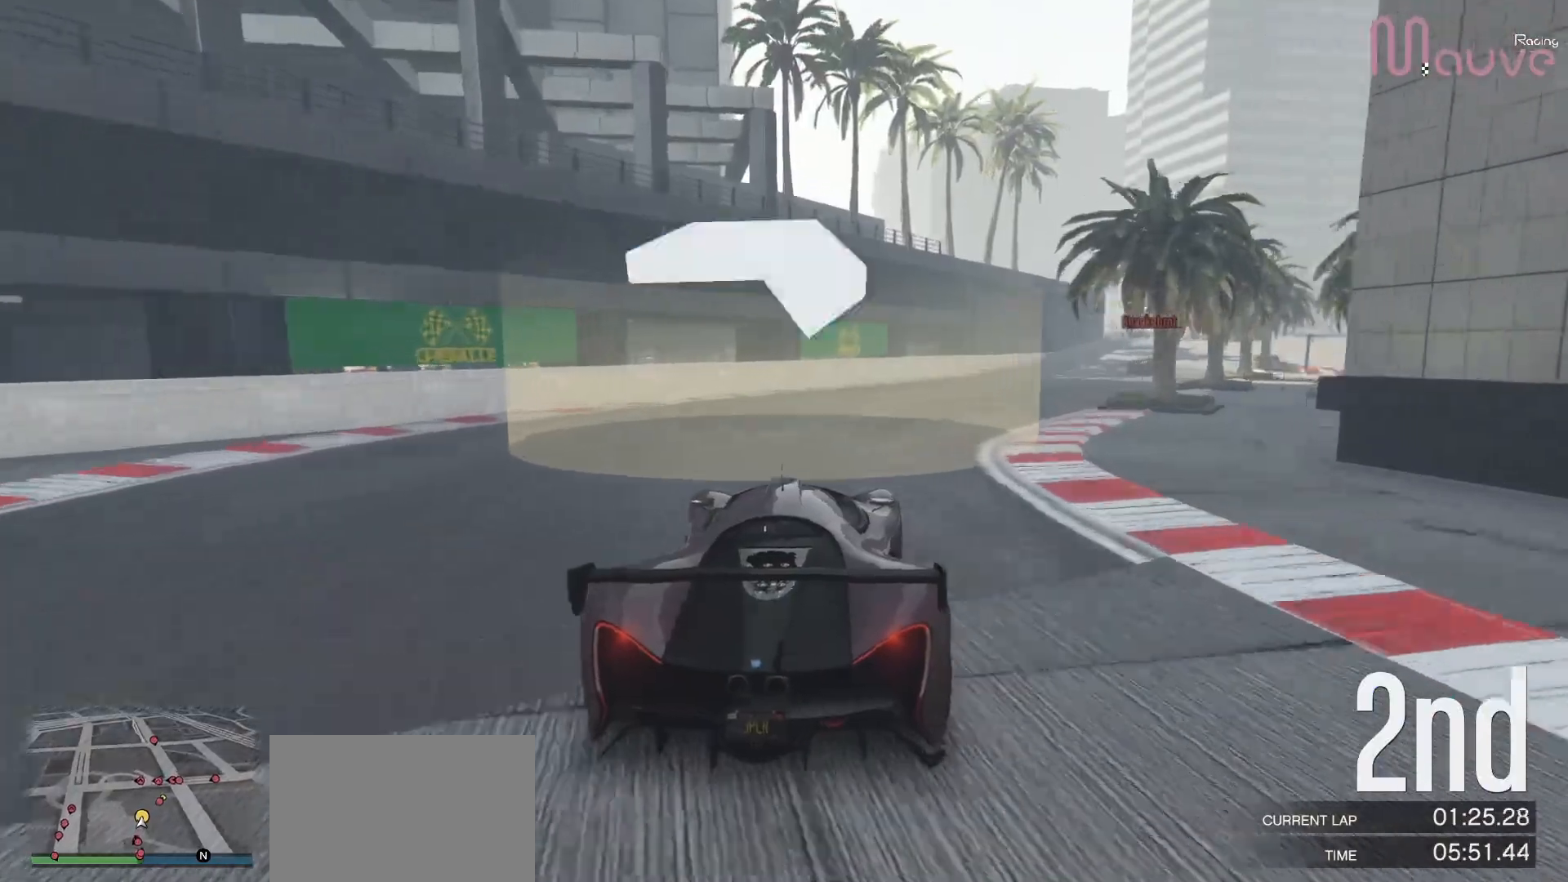
{"buttons": ["R2"], "left_stick": "right", "right_stick": "center", "events": [[100, "left_stick", "right"], [283, "left_stick", "center"], [400, "left_stick", "right"]]}
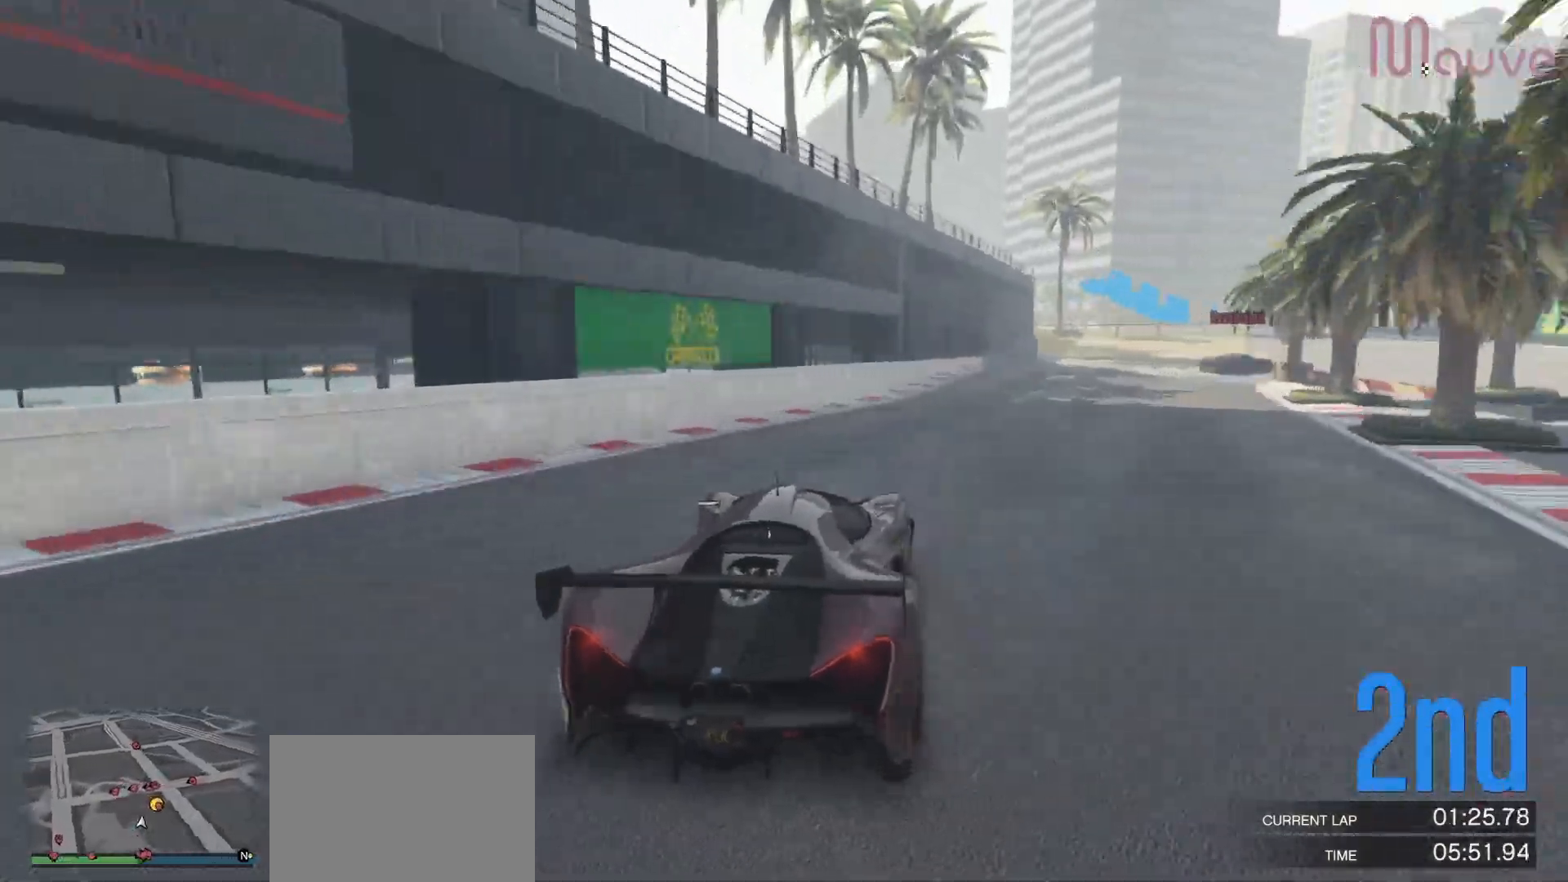
{"buttons": [], "left_stick": "right", "right_stick": "center", "events": [[133, "R2", "up"], [183, "L2", "down"], [317, "L2", "up"]]}
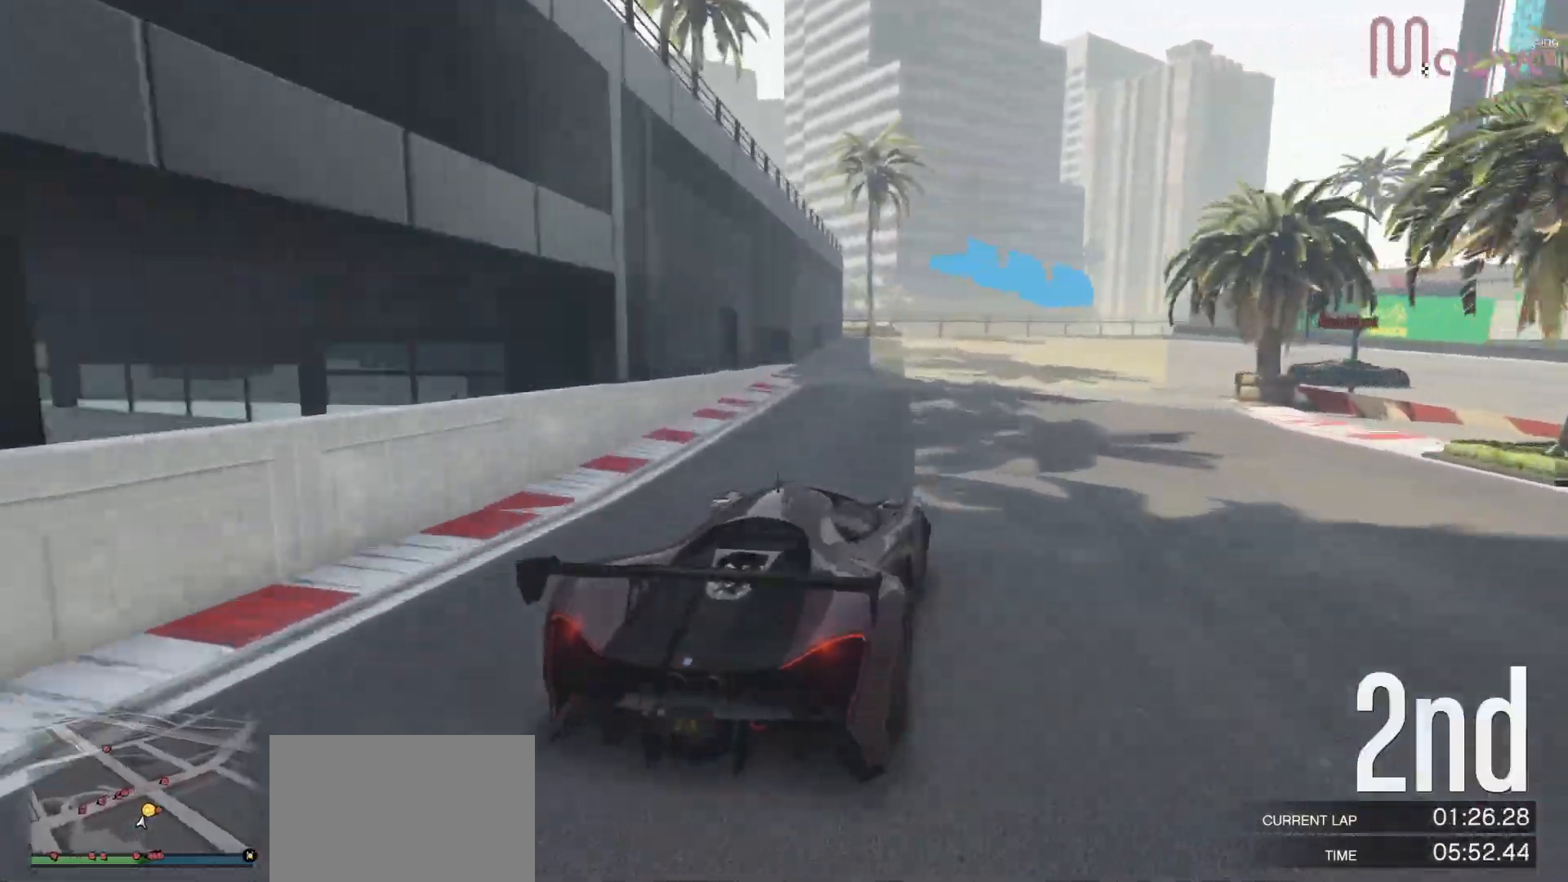
{"buttons": ["R2"], "left_stick": "right", "right_stick": "center", "events": [[400, "R2", "down"]]}
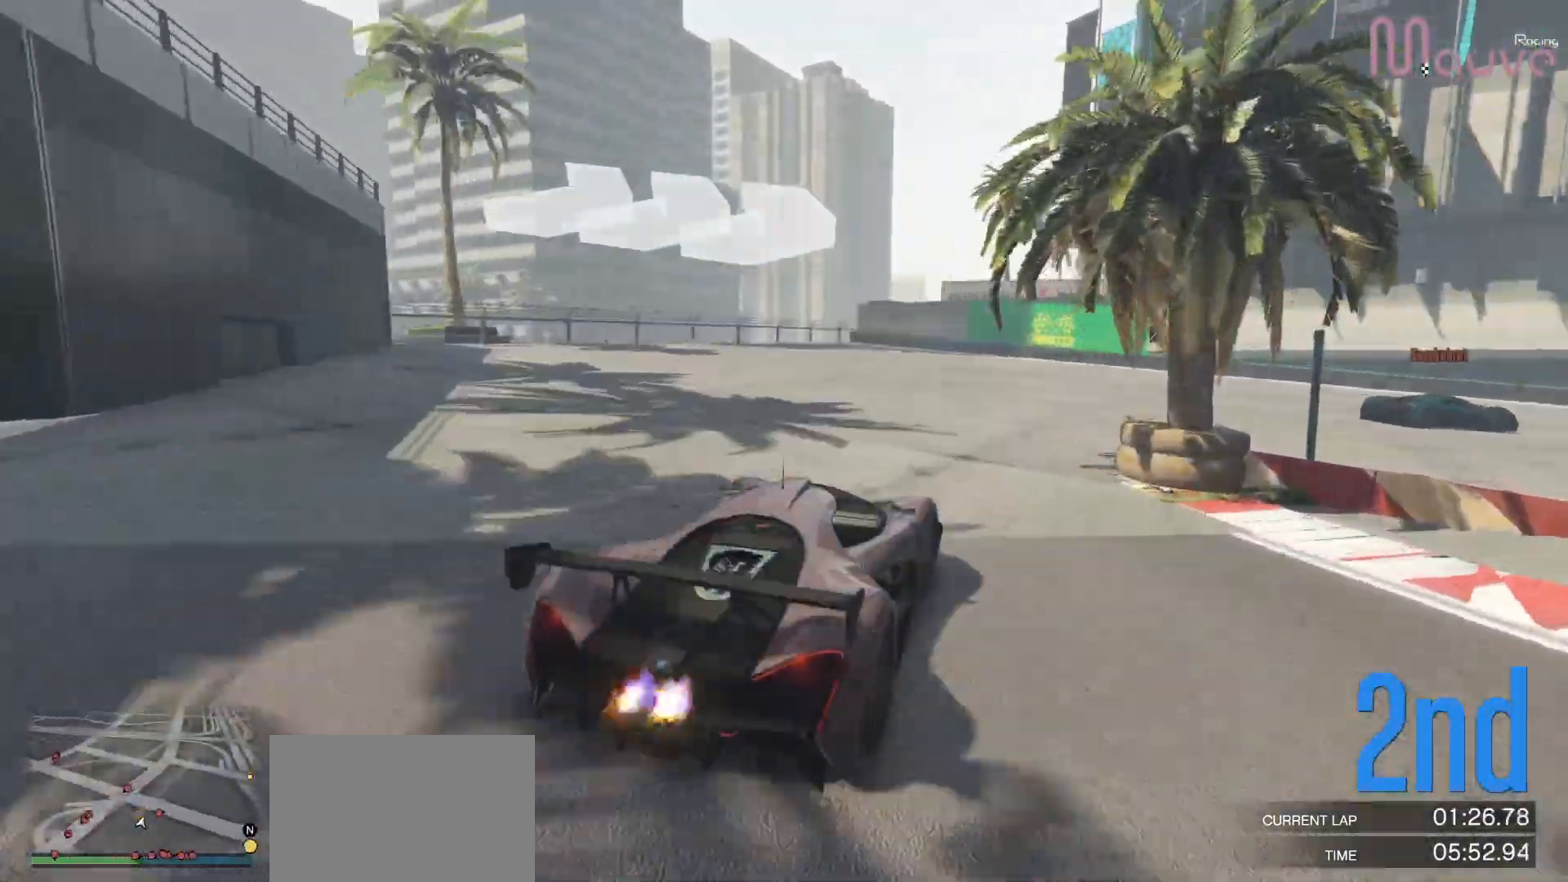
{"buttons": ["R2"], "left_stick": "right", "right_stick": "center", "events": [[117, "left_stick", "center"], [200, "left_stick", "right"]]}
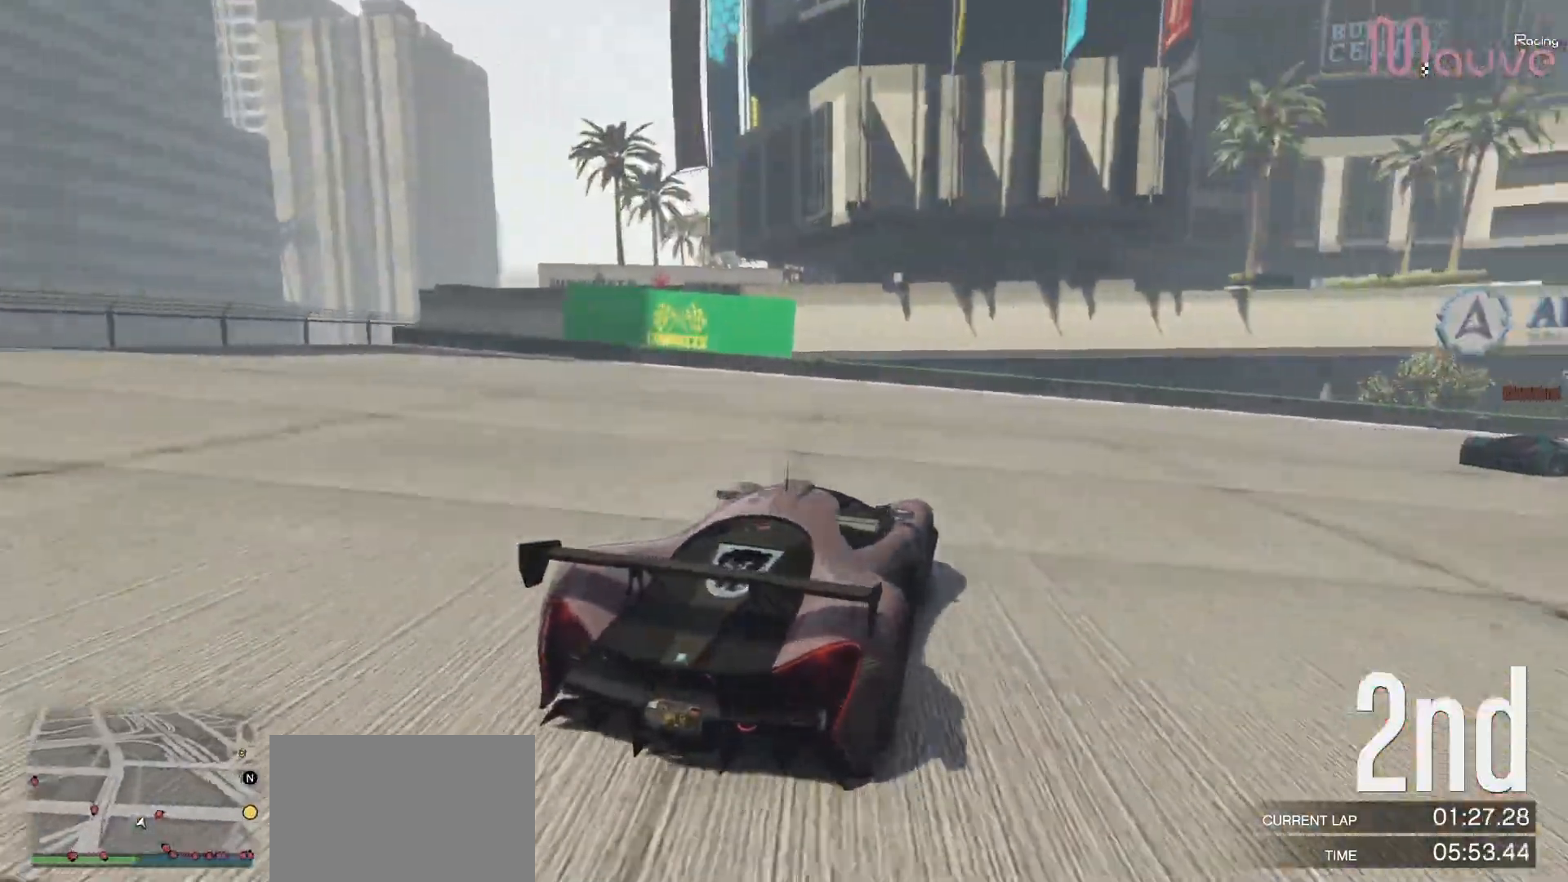
{"buttons": ["R2"], "left_stick": "right", "right_stick": "center", "events": []}
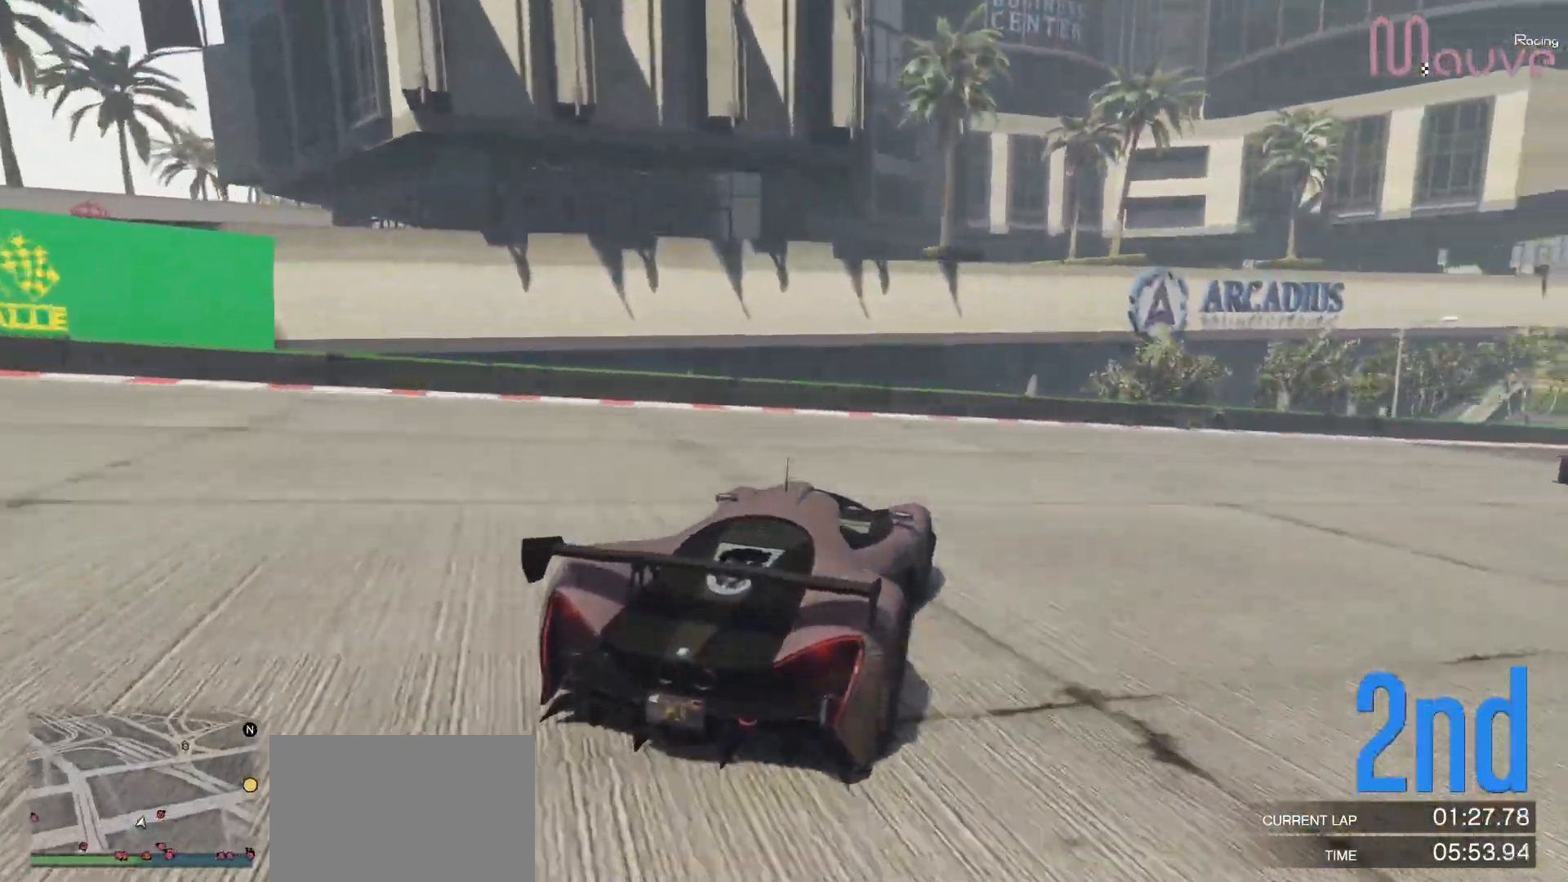
{"buttons": ["R2"], "left_stick": "right", "right_stick": "center", "events": []}
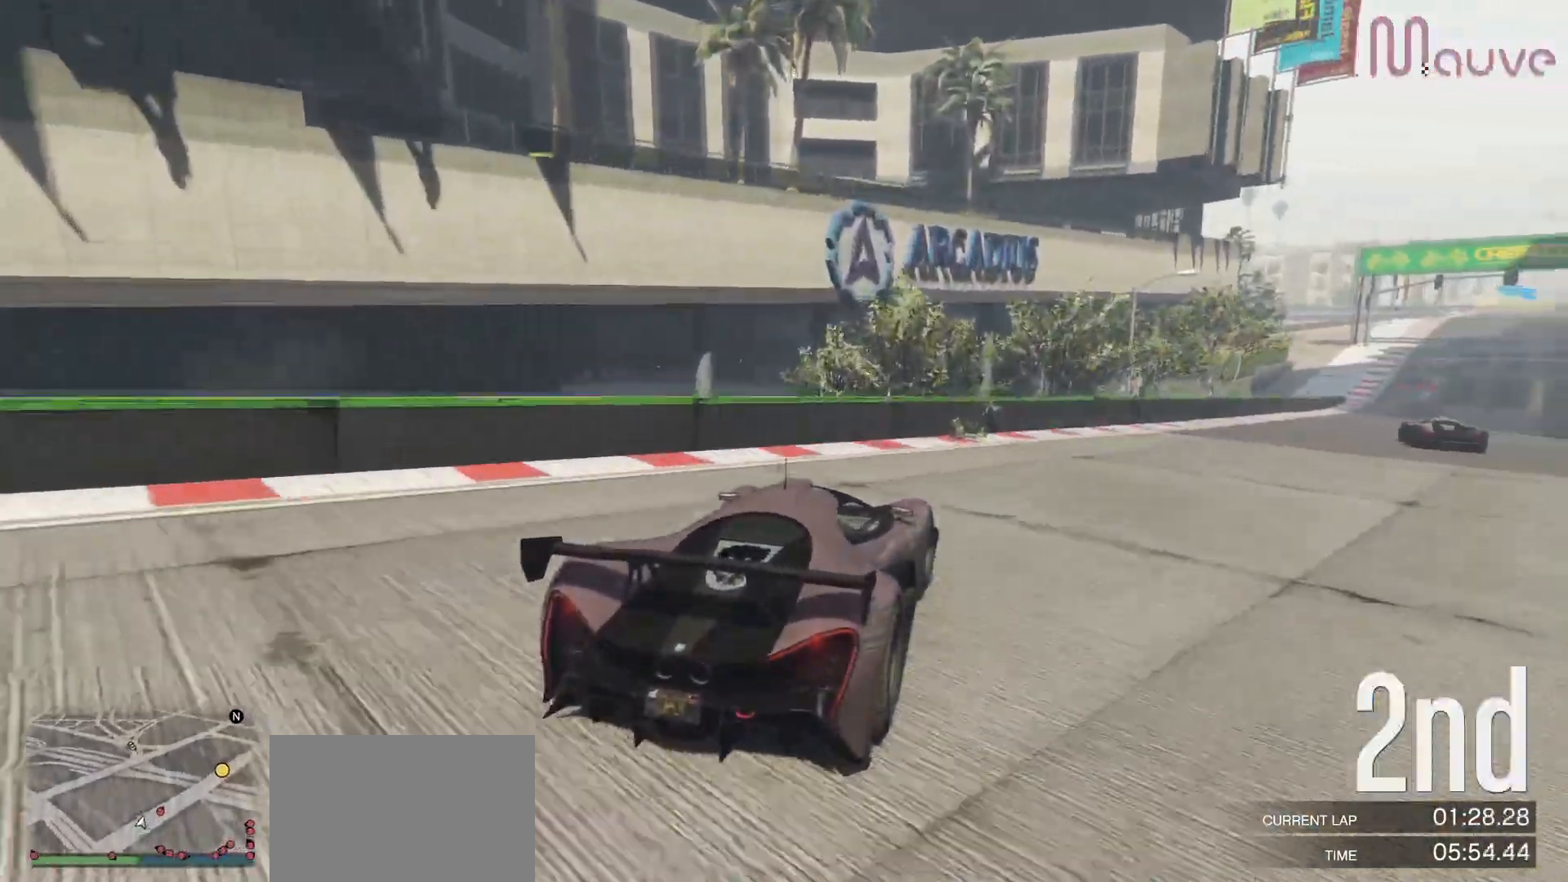
{"buttons": ["R2"], "left_stick": "center", "right_stick": "center", "events": [[450, "left_stick", "center"]]}
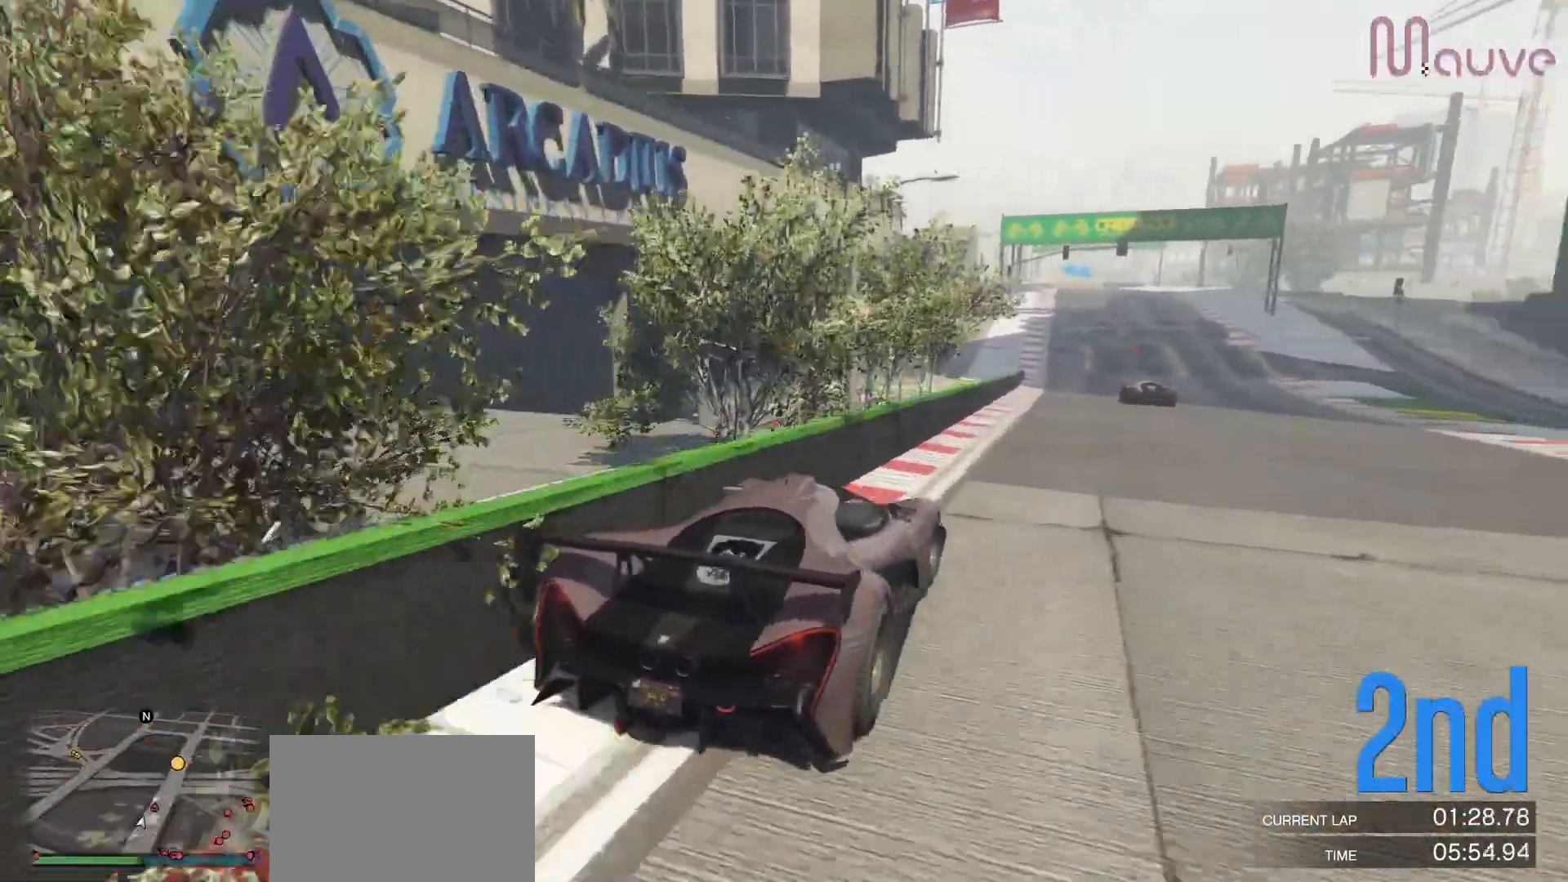
{"buttons": ["R2"], "left_stick": "center", "right_stick": "center", "events": []}
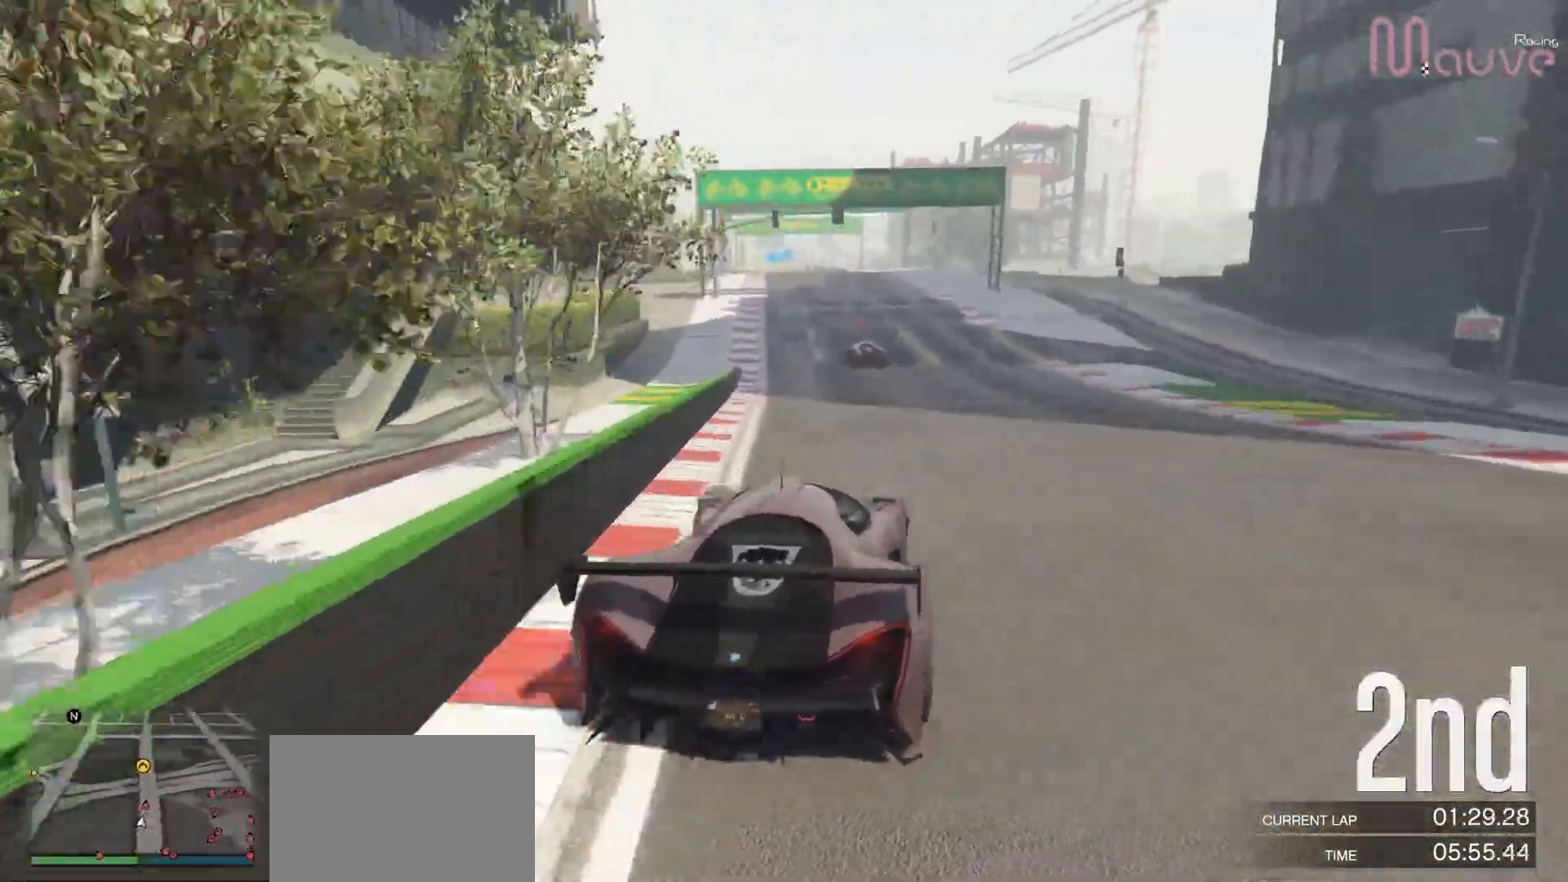
{"buttons": ["R2"], "left_stick": "center", "right_stick": "center", "events": []}
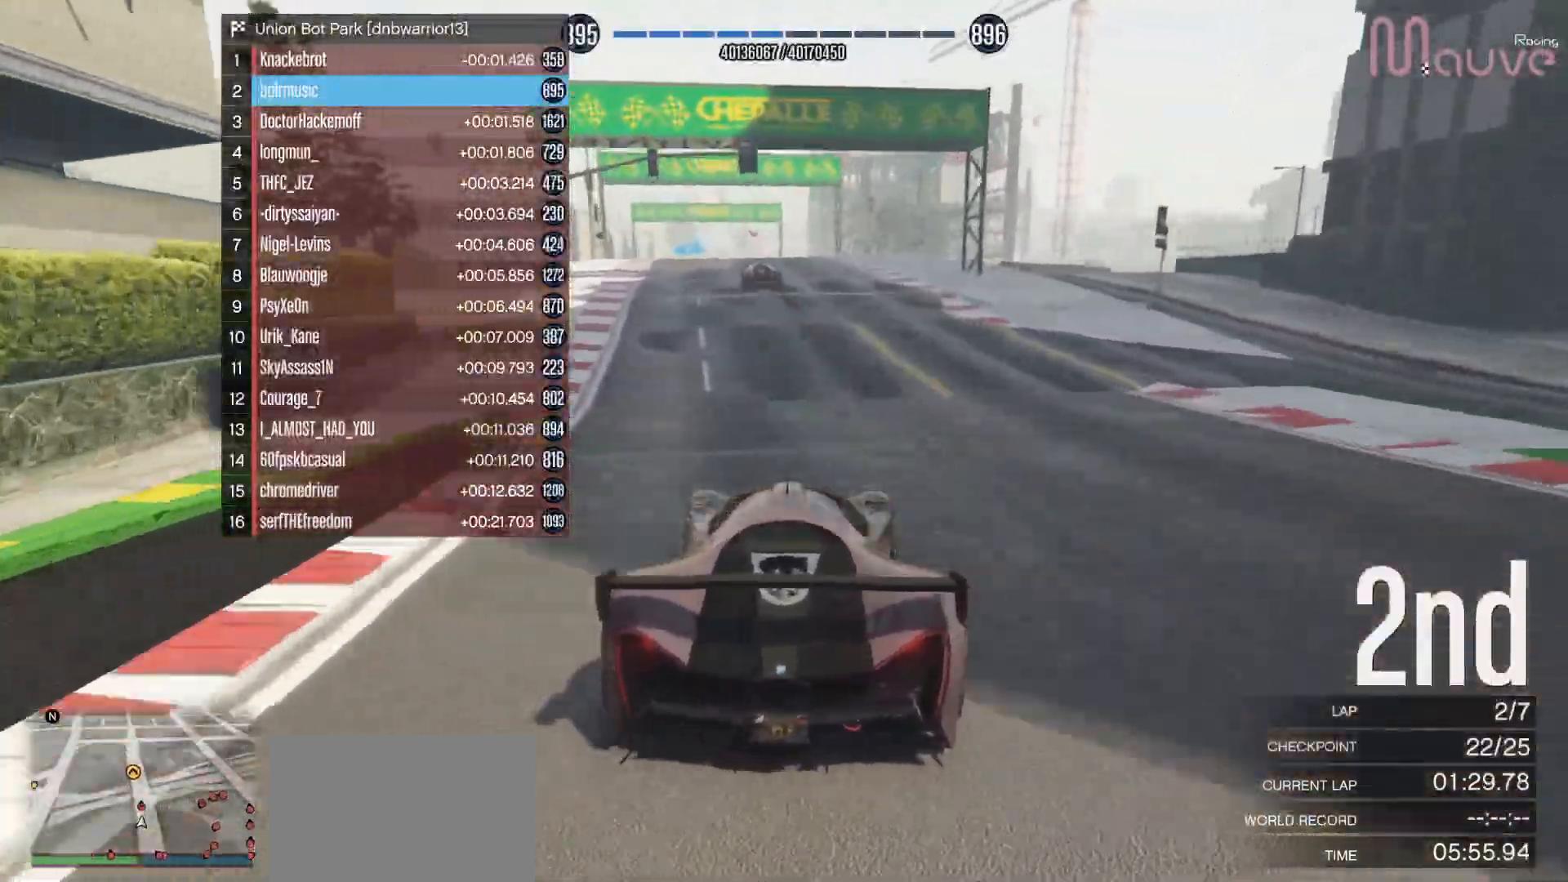
{"buttons": ["R2"], "left_stick": "center", "right_stick": "center", "events": []}
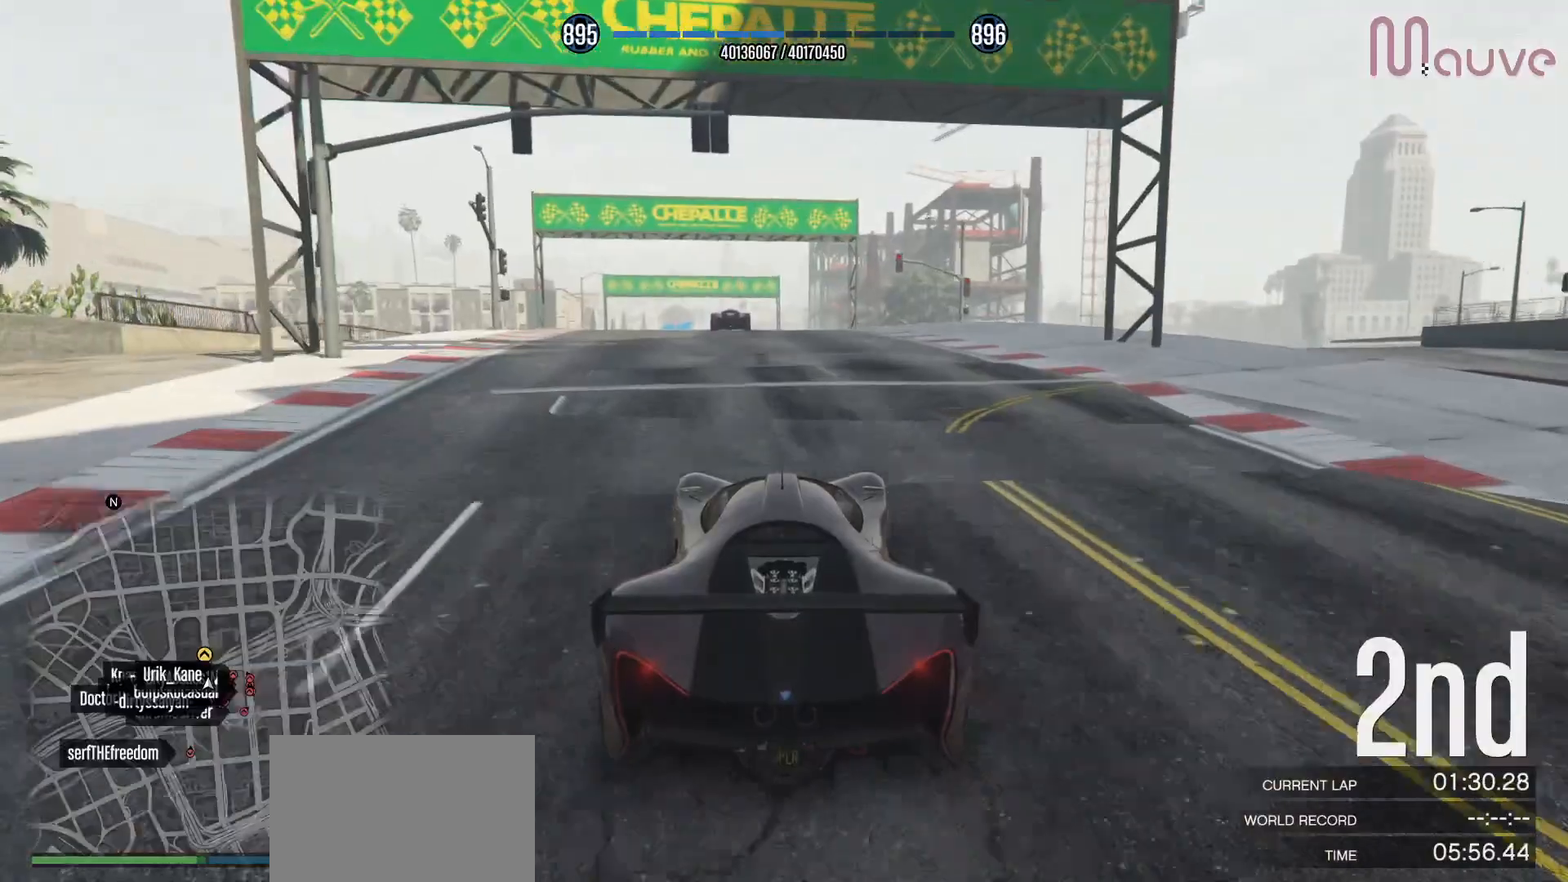
{"buttons": ["R2"], "left_stick": "center", "right_stick": "center", "events": []}
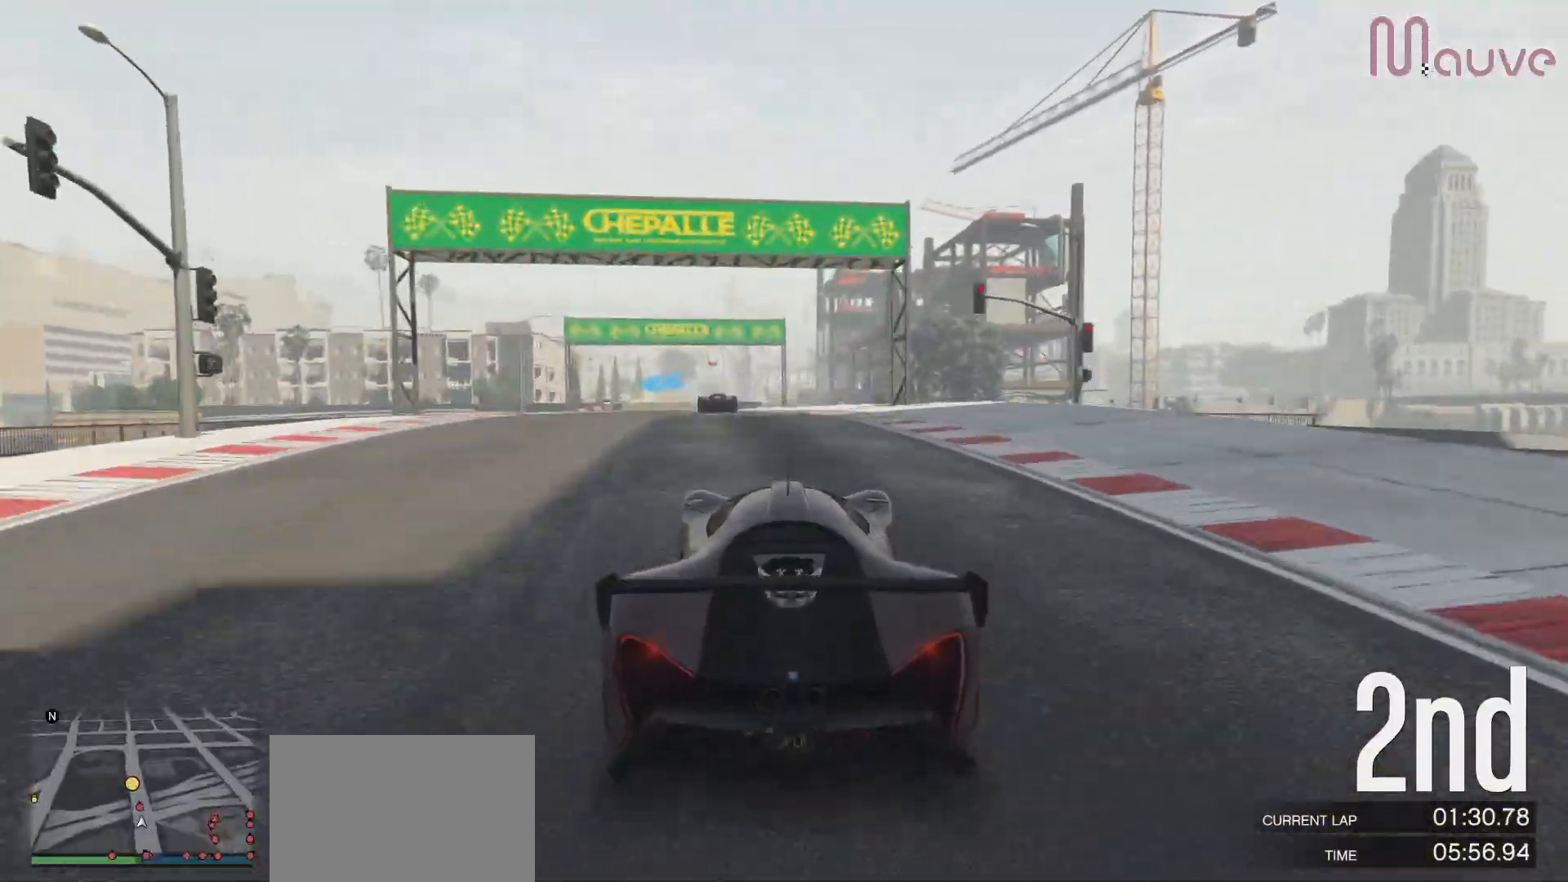
{"buttons": ["R2"], "left_stick": "center", "right_stick": "center", "events": [[67, "left_stick", "left"], [150, "left_stick", "center"]]}
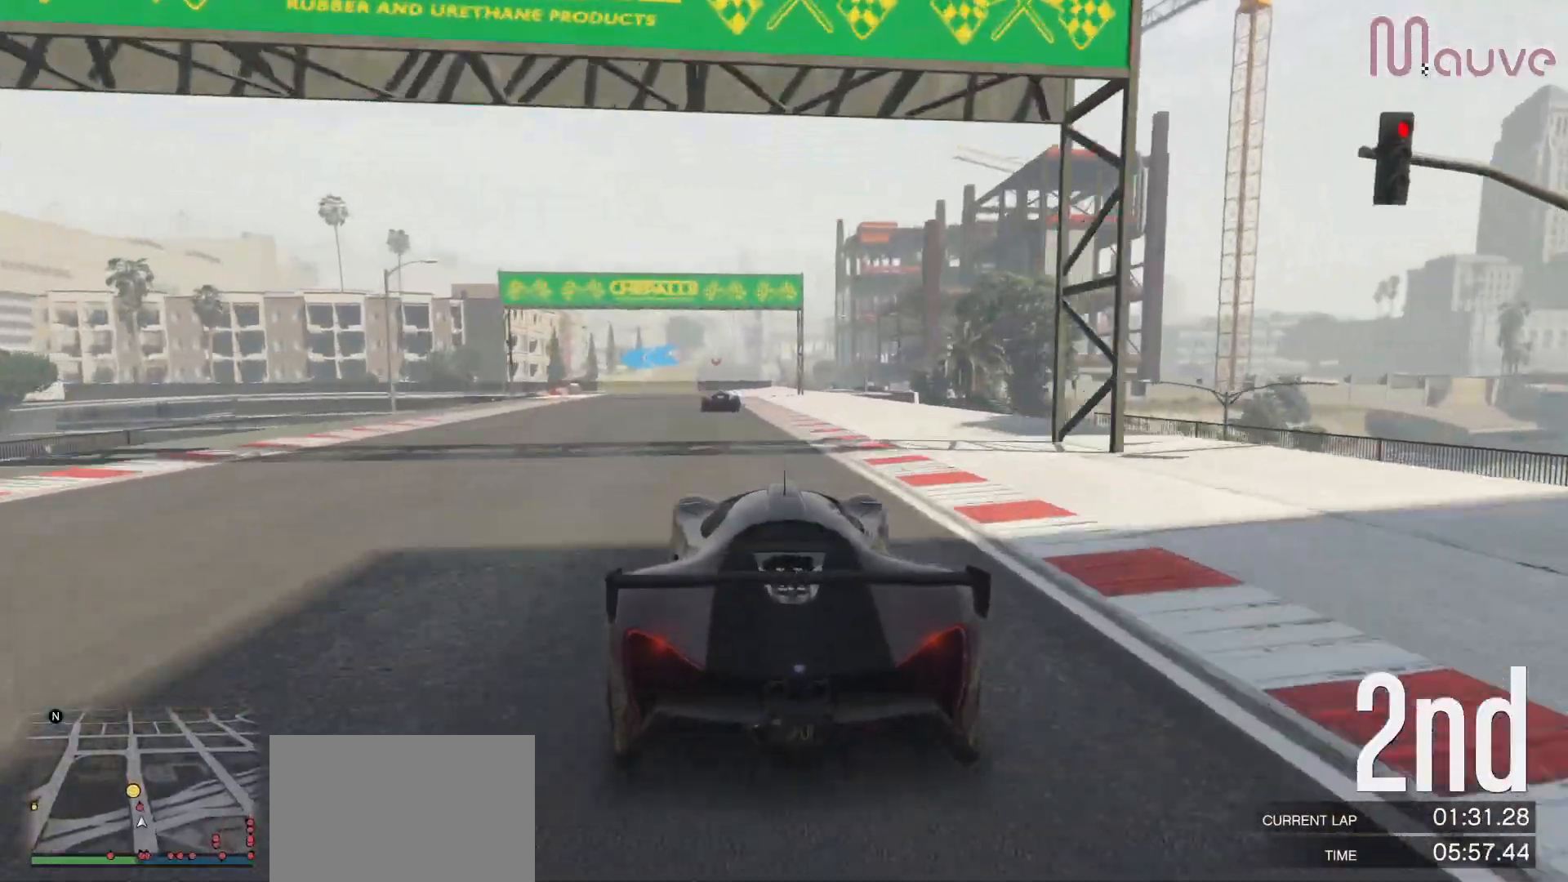
{"buttons": ["R2"], "left_stick": "left", "right_stick": "center", "events": [[450, "left_stick", "left"]]}
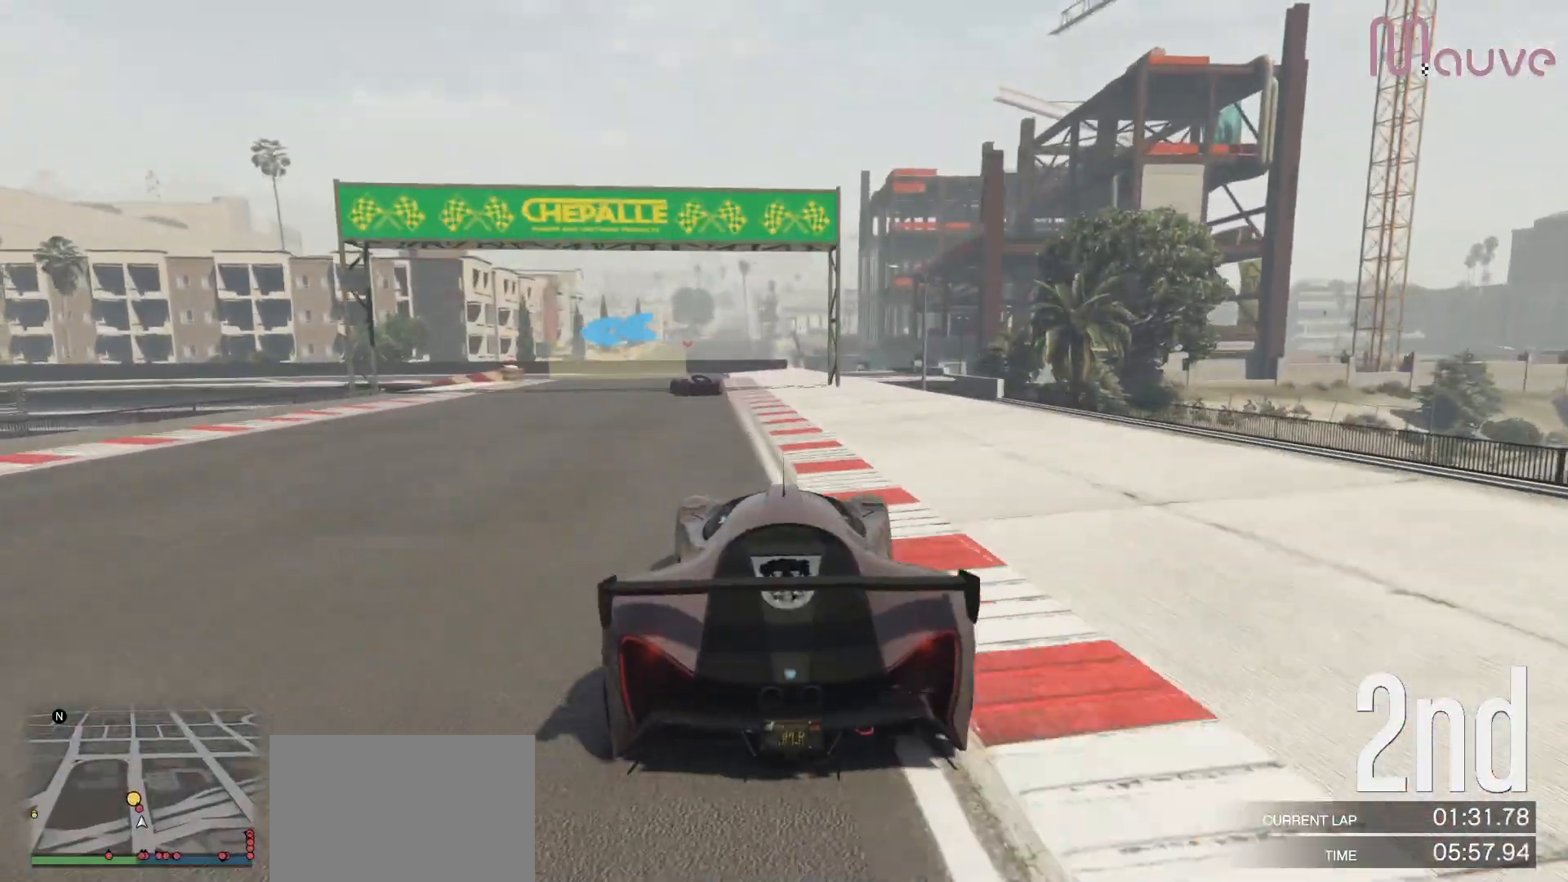
{"buttons": [], "left_stick": "center", "right_stick": "center", "events": [[33, "left_stick", "center"], [250, "L2", "down"], [250, "left_stick", "left"], [300, "R2", "up"], [417, "L2", "up"], [467, "left_stick", "center"]]}
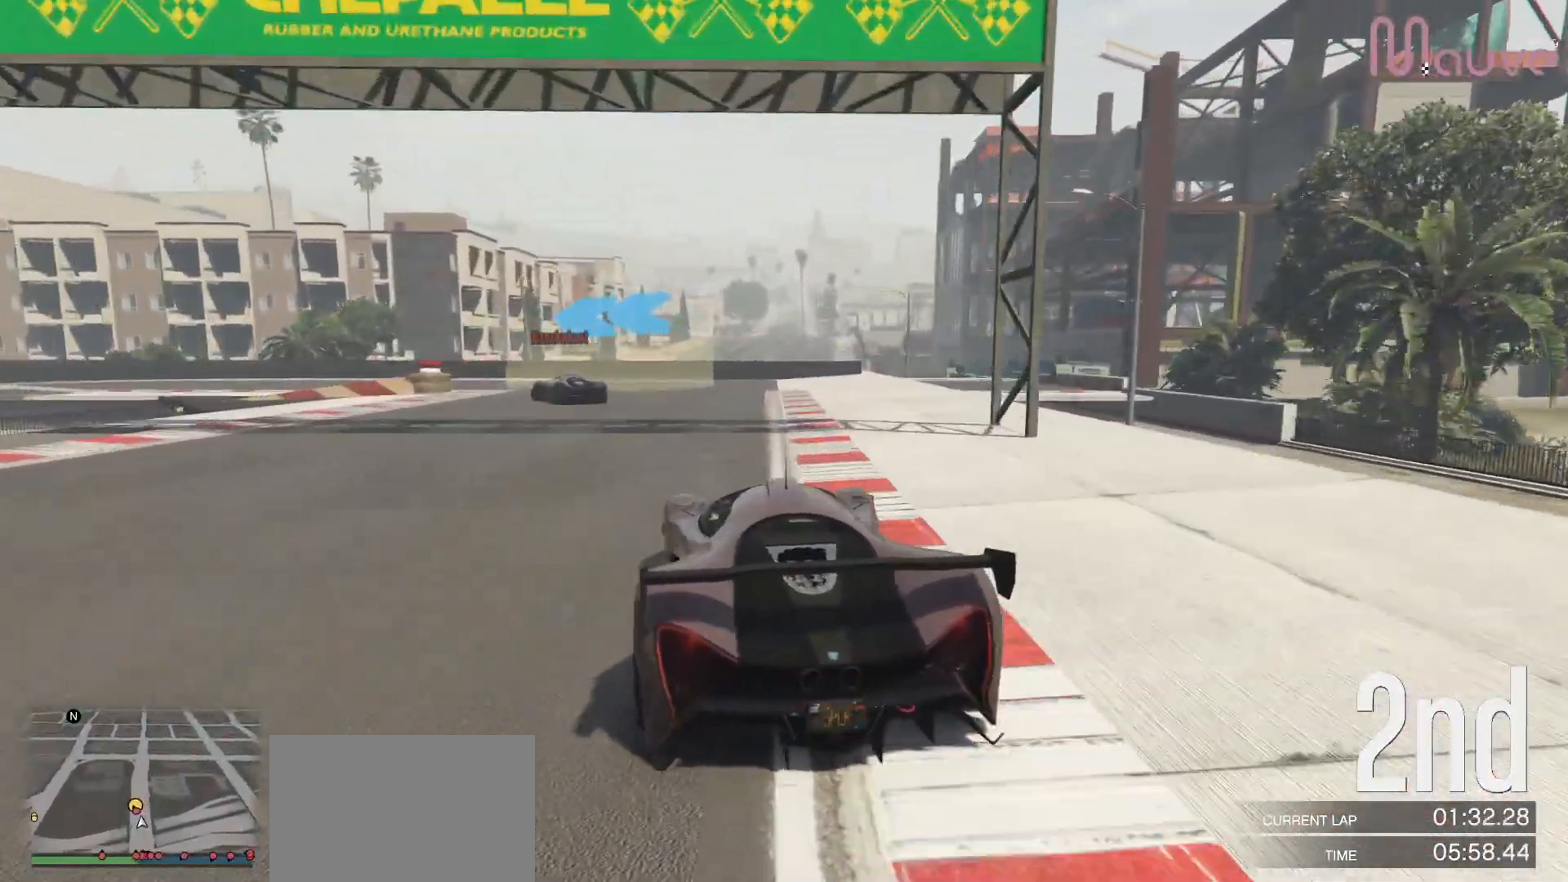
{"buttons": ["R2"], "left_stick": "center", "right_stick": "center", "events": [[17, "left_stick", "left"], [417, "left_stick", "center"], [483, "R2", "down"]]}
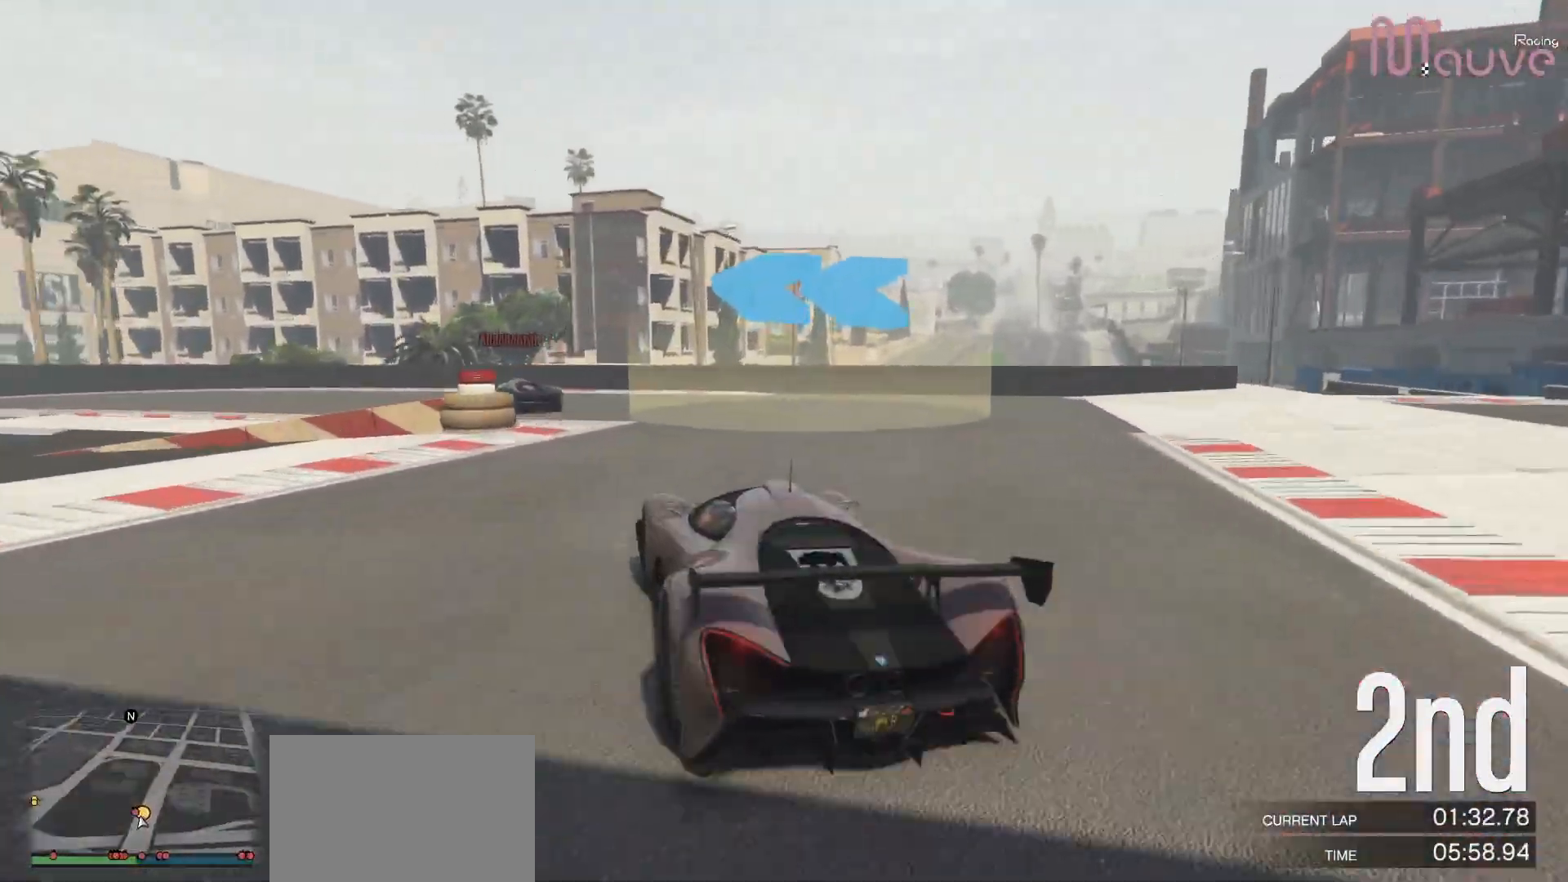
{"buttons": ["R2"], "left_stick": "left", "right_stick": "center", "events": [[17, "left_stick", "left"], [417, "left_stick", "center"], [467, "left_stick", "left"]]}
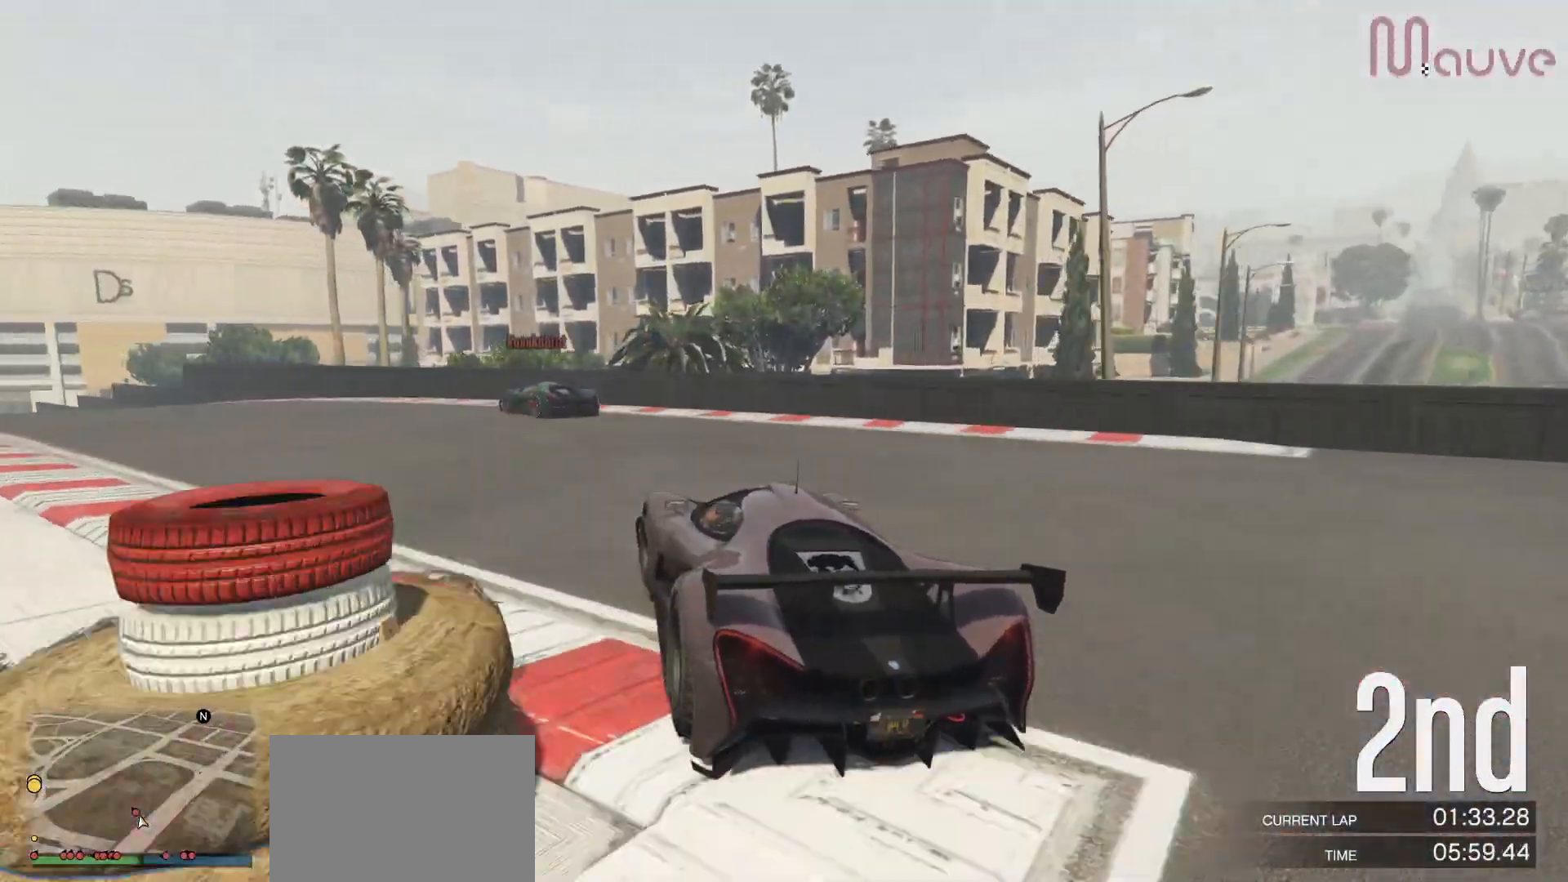
{"buttons": ["R2"], "left_stick": "left", "right_stick": "center", "events": [[133, "left_stick", "center"], [217, "left_stick", "left"]]}
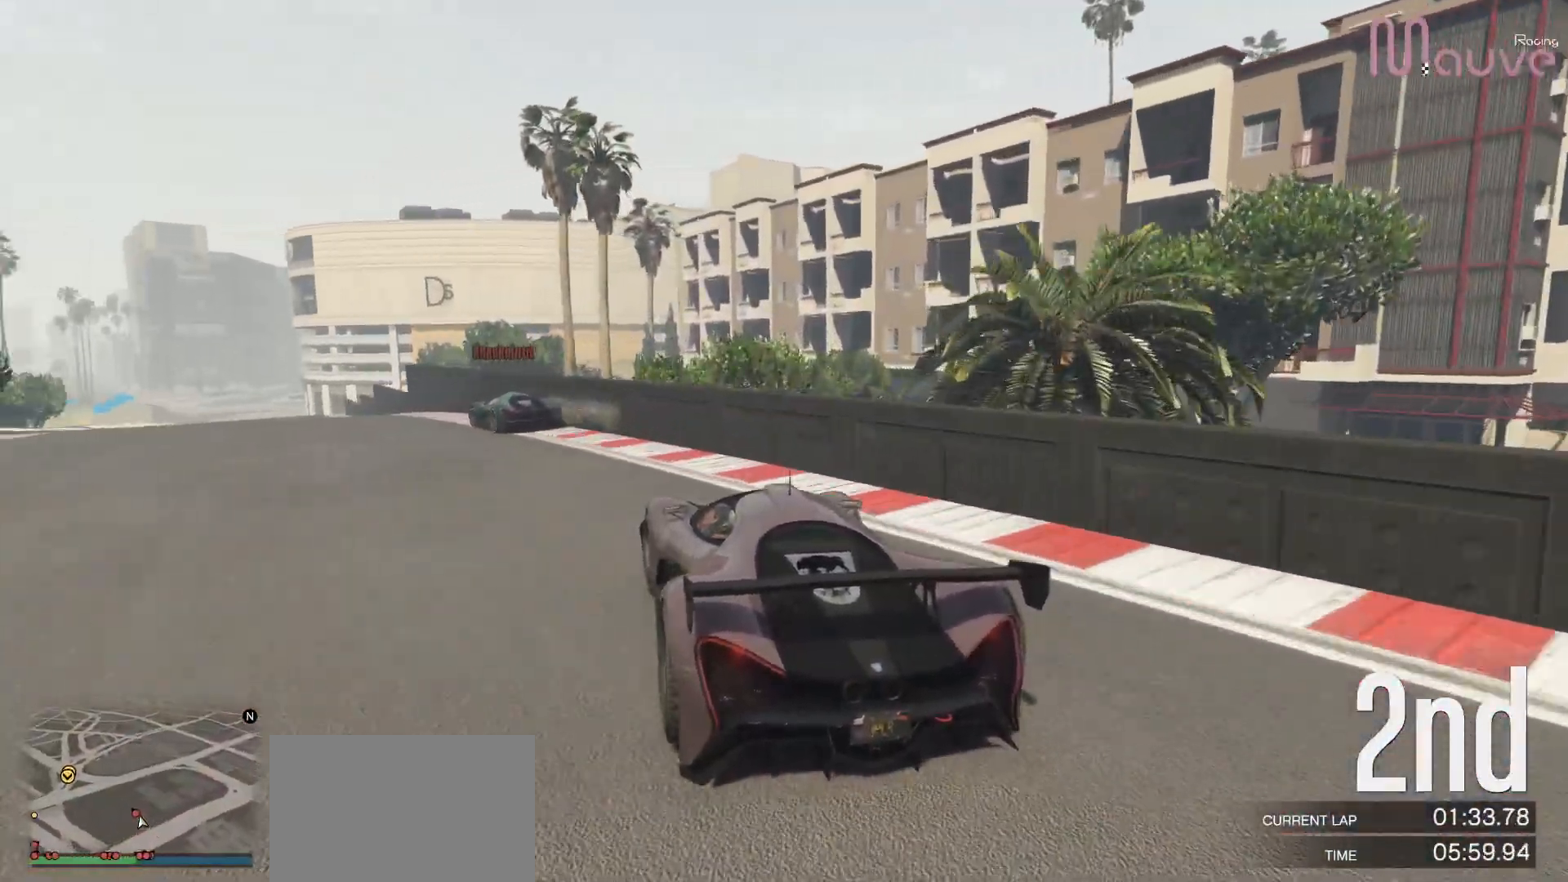
{"buttons": ["R2"], "left_stick": "right", "right_stick": "center", "events": [[117, "left_stick", "center"], [167, "left_stick", "left"], [317, "left_stick", "center"], [433, "left_stick", "right"]]}
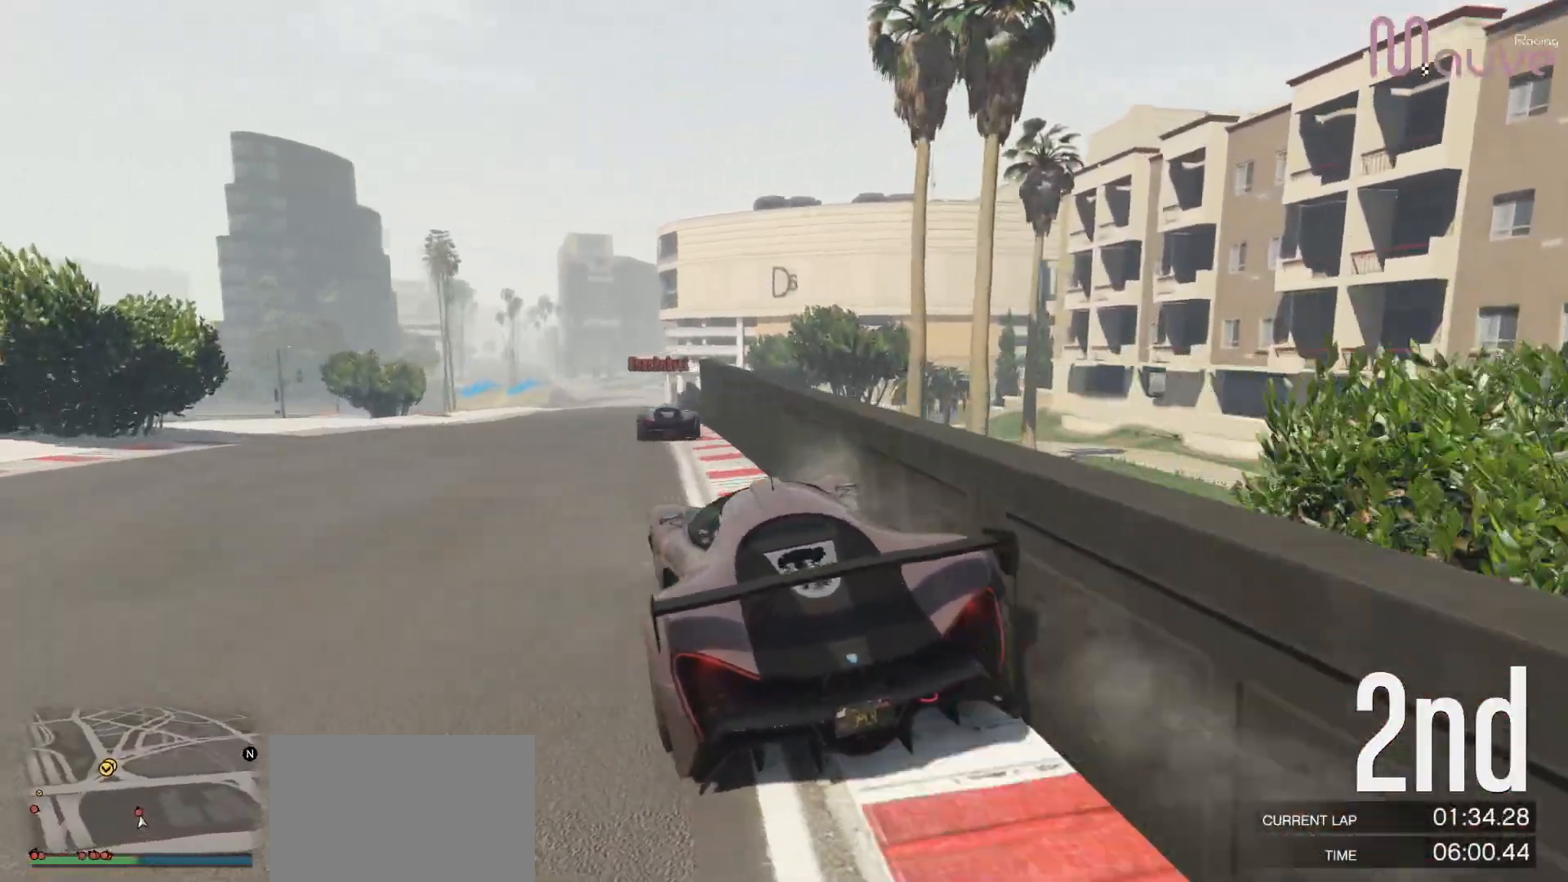
{"buttons": ["R2"], "left_stick": "center", "right_stick": "center", "events": [[83, "left_stick", "center"], [233, "left_stick", "left"], [333, "left_stick", "center"]]}
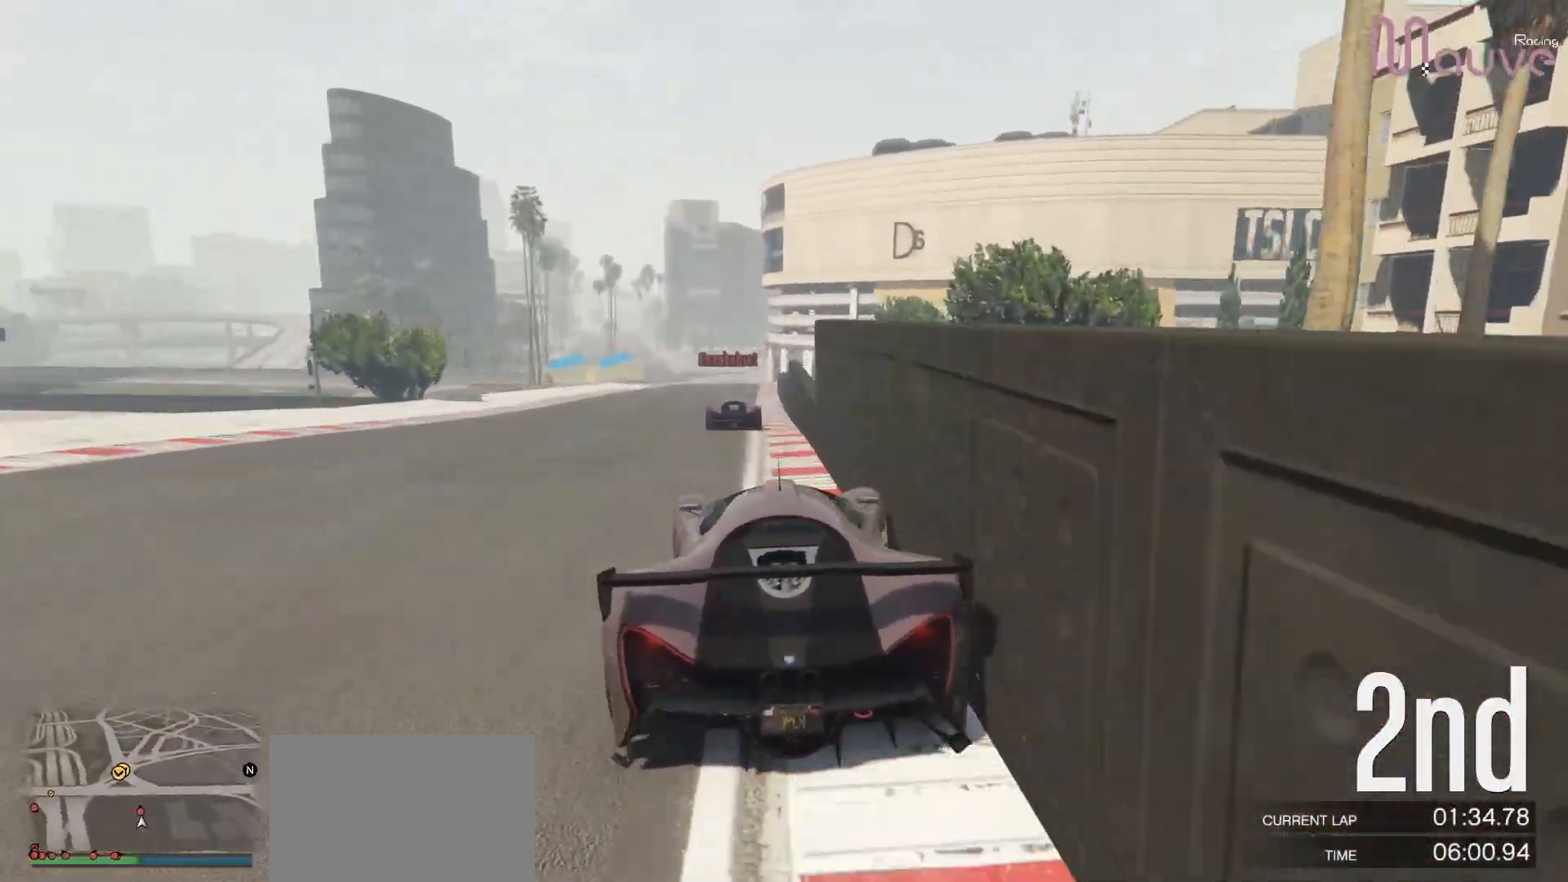
{"buttons": ["R2"], "left_stick": "center", "right_stick": "center", "events": []}
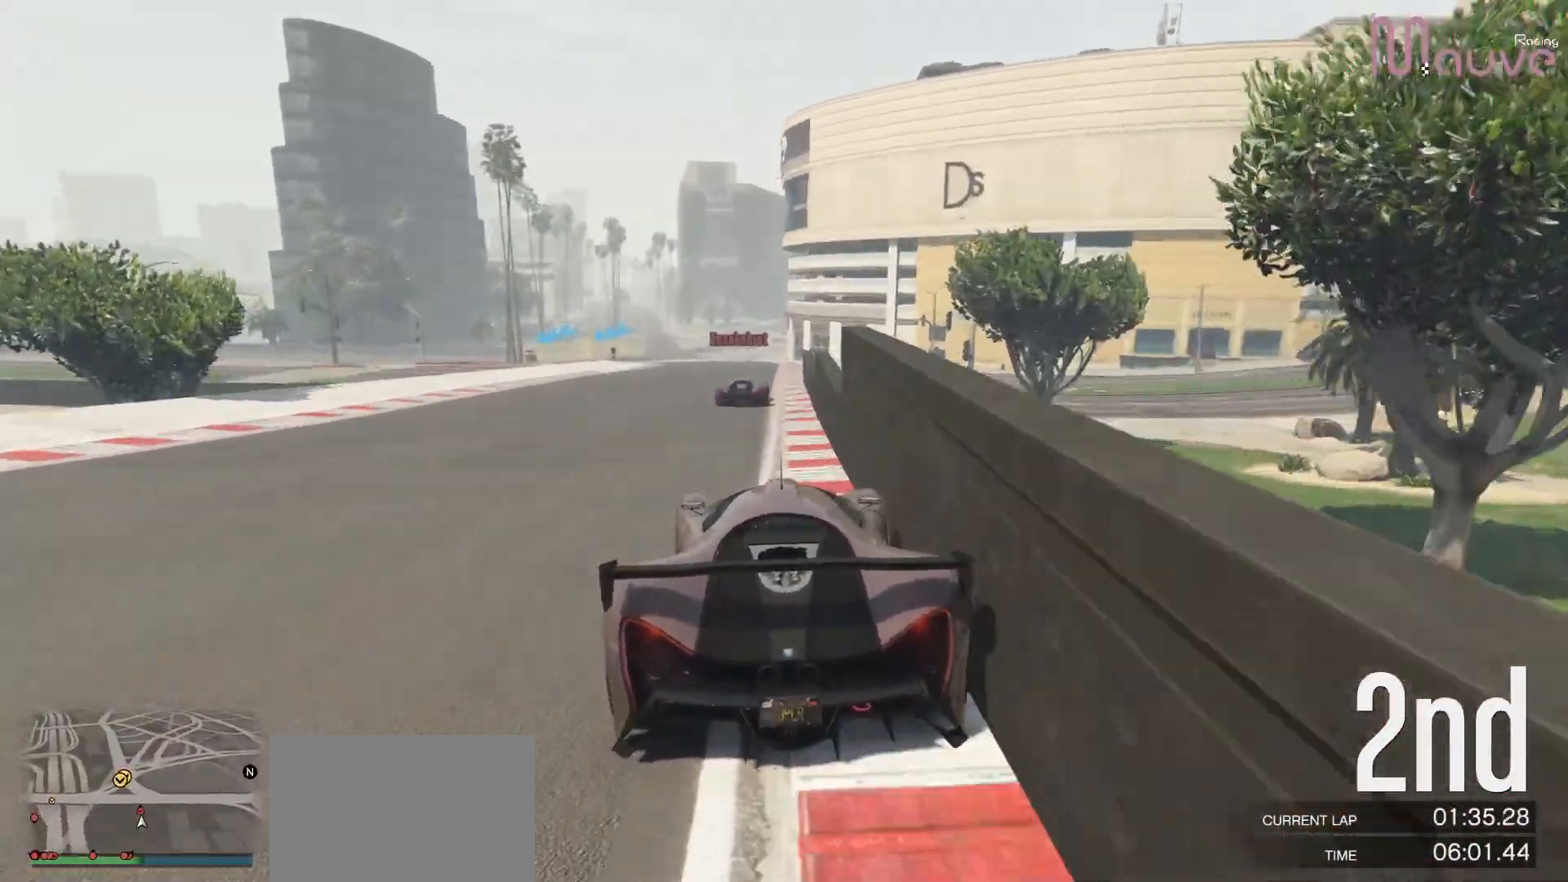
{"buttons": ["R2"], "left_stick": "right", "right_stick": "center", "events": [[17, "left_stick", "left"], [83, "left_stick", "center"], [450, "left_stick", "right"]]}